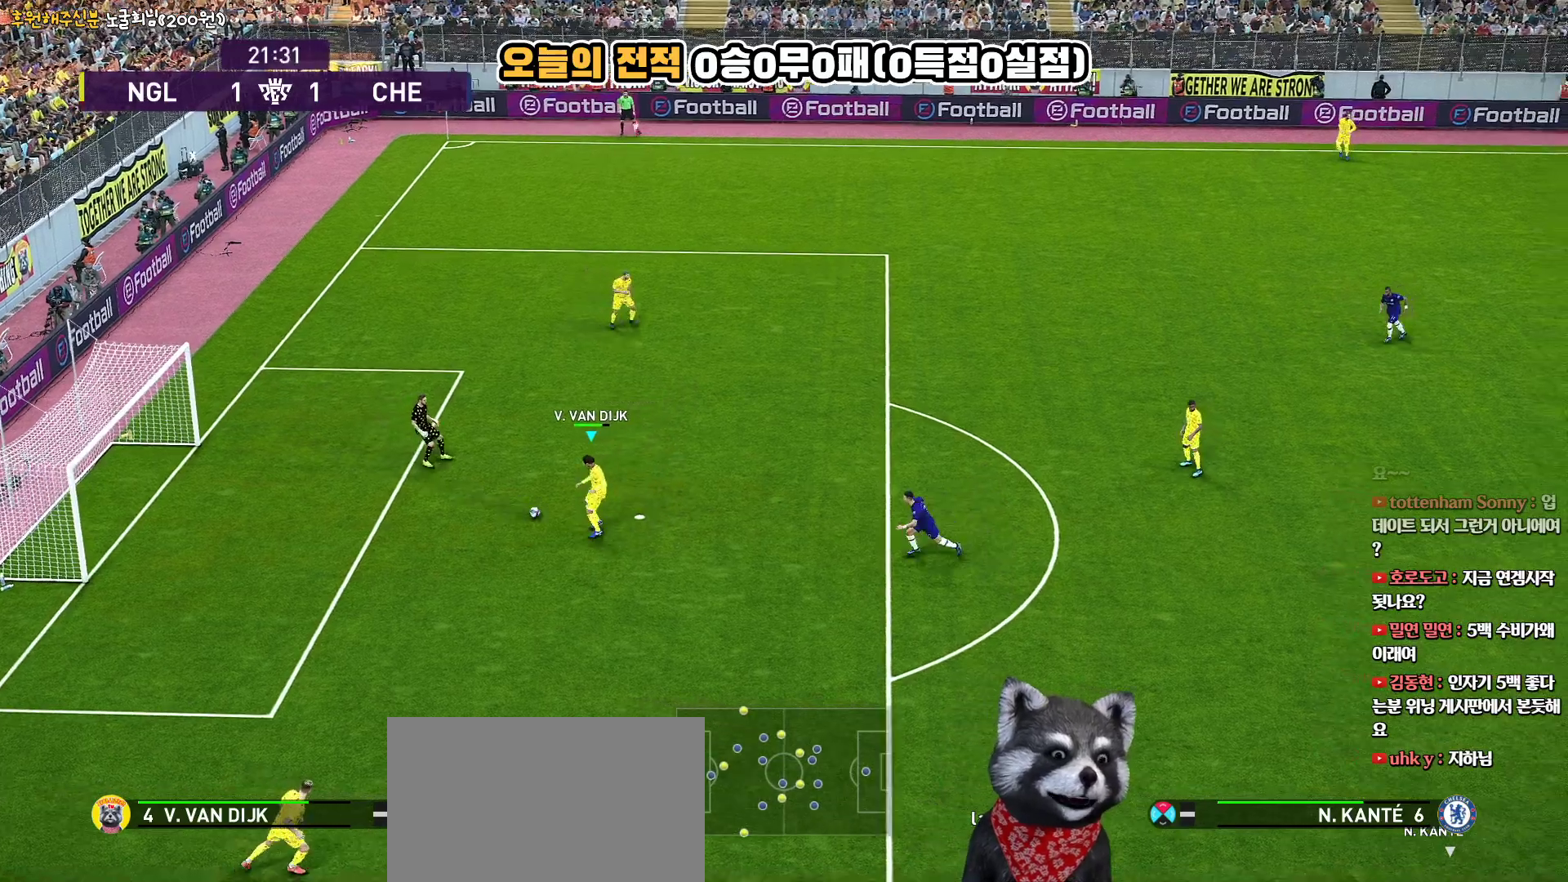
Gameplay with a controller (PlayStation layout); each line is a JSON object with the inputs held at the frame after it. "events" lists button and stick changes between this image and that frame as [ms after this image, input, new state], when the widget could be followed in between. Not read: R1.
{"buttons": ["L3"], "left_stick": "down", "right_stick": "center", "events": [[117, "CROSS", "down"], [283, "CROSS", "up"]]}
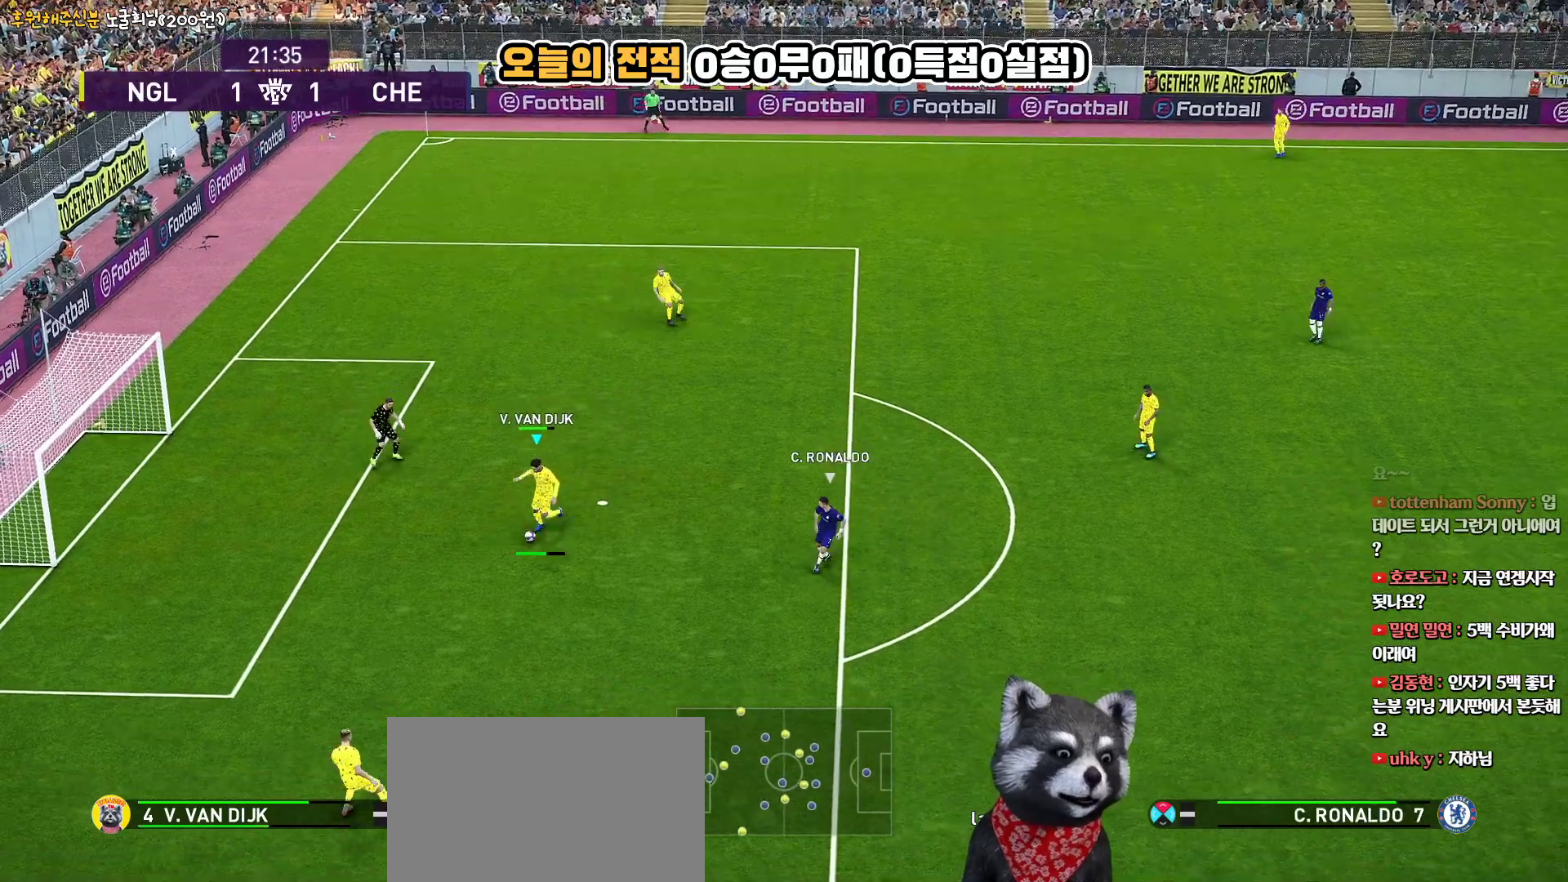
{"buttons": [], "left_stick": "down-right", "right_stick": "center", "events": [[67, "L3", "up"], [133, "left_stick", "down-right"], [300, "left_stick", "center"], [500, "left_stick", "down-right"]]}
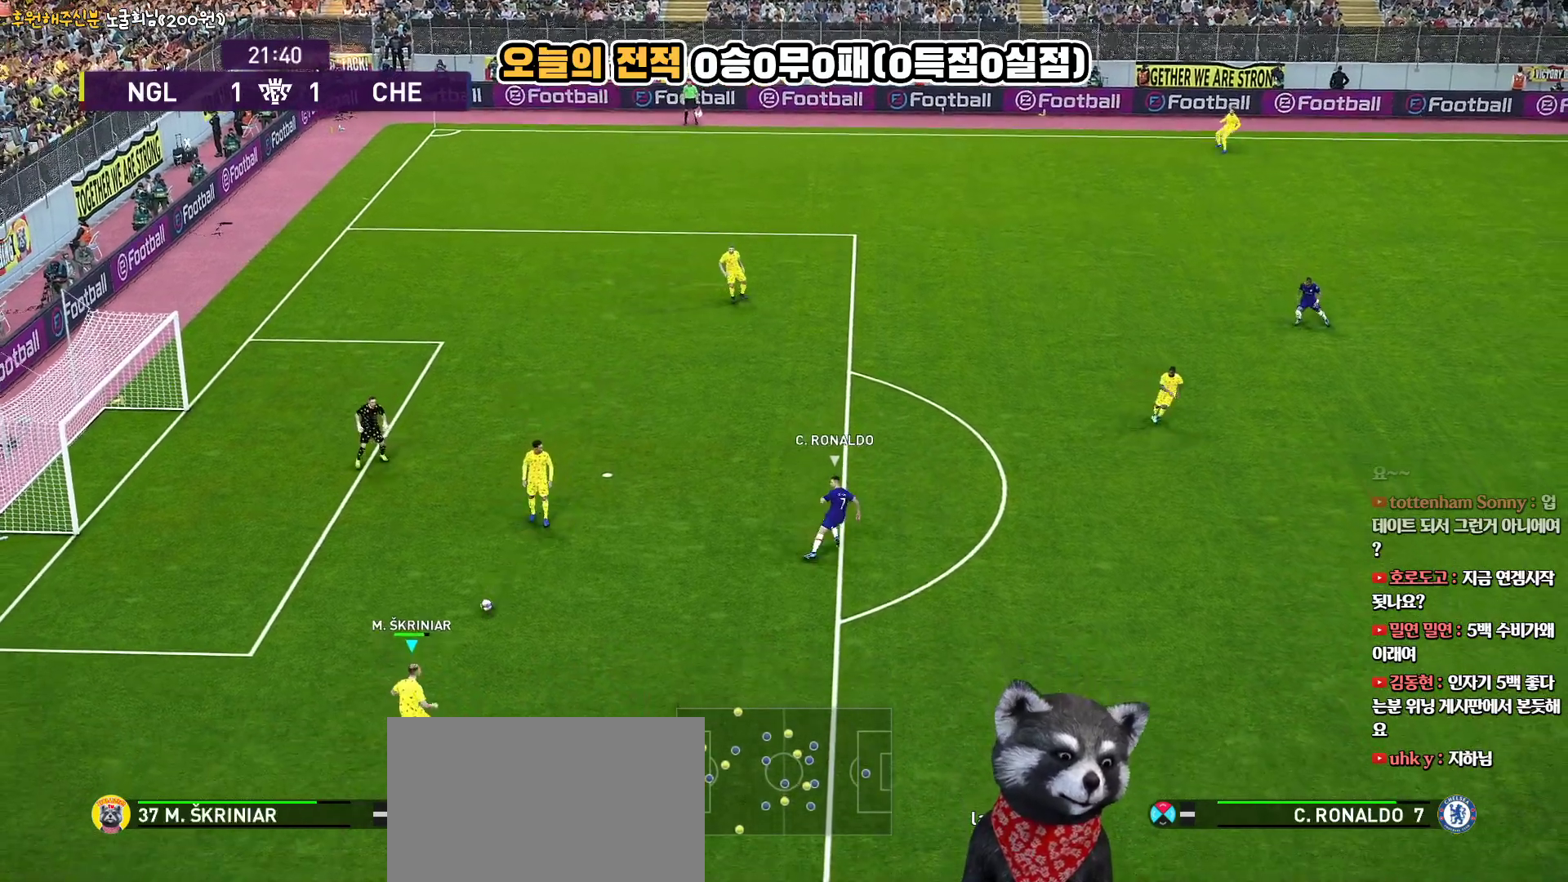
{"buttons": ["L3"], "left_stick": "down-right", "right_stick": "center", "events": [[283, "L3", "down"]]}
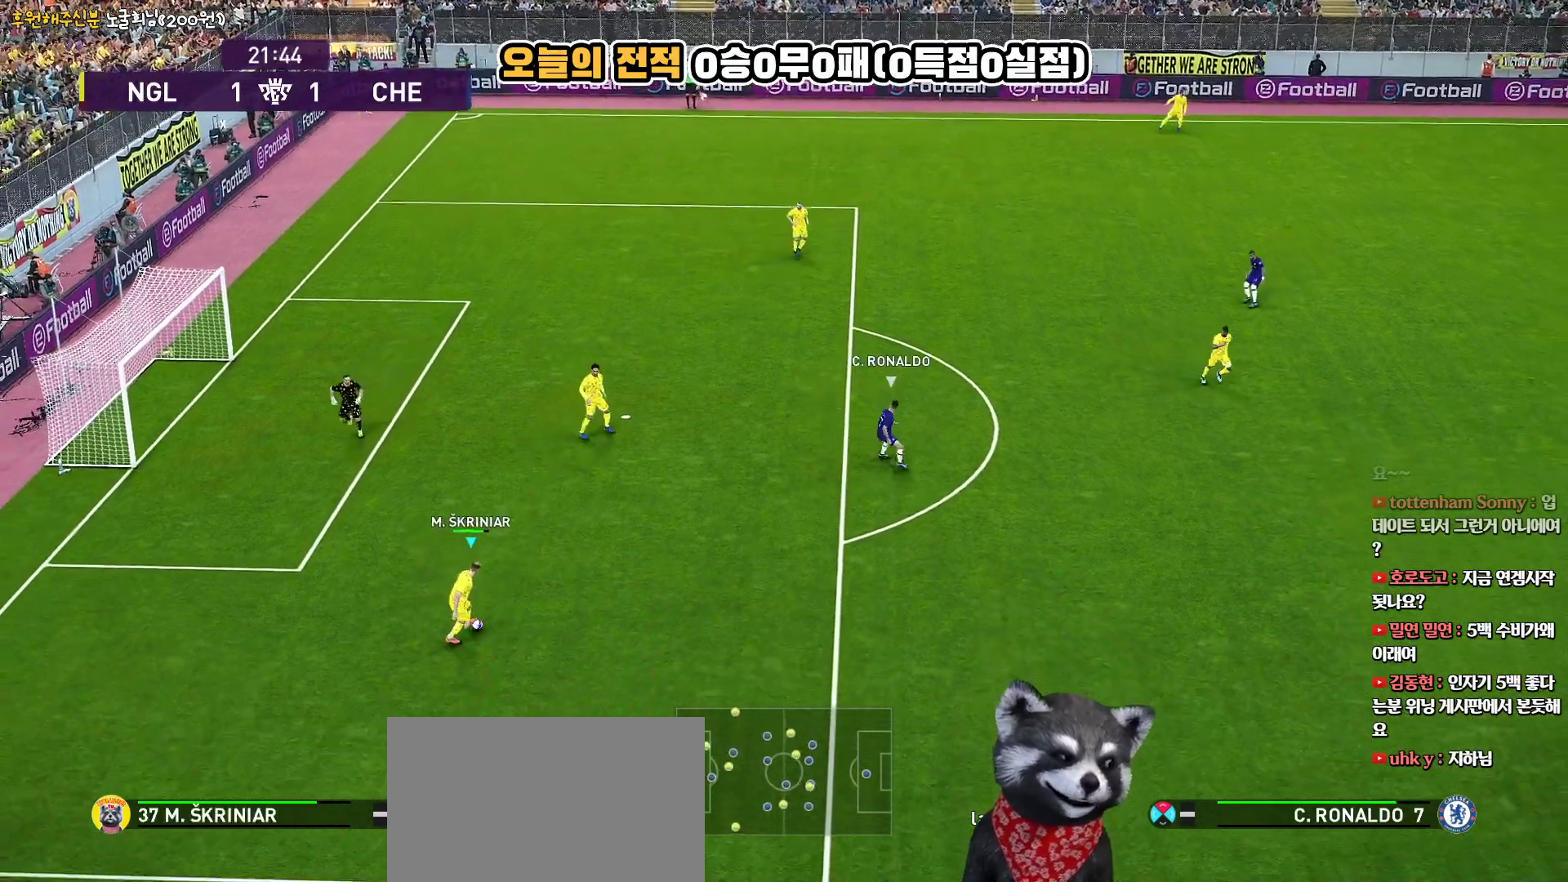
{"buttons": ["L3"], "left_stick": "down-right", "right_stick": "center", "events": [[250, "CROSS", "down"], [417, "CROSS", "up"]]}
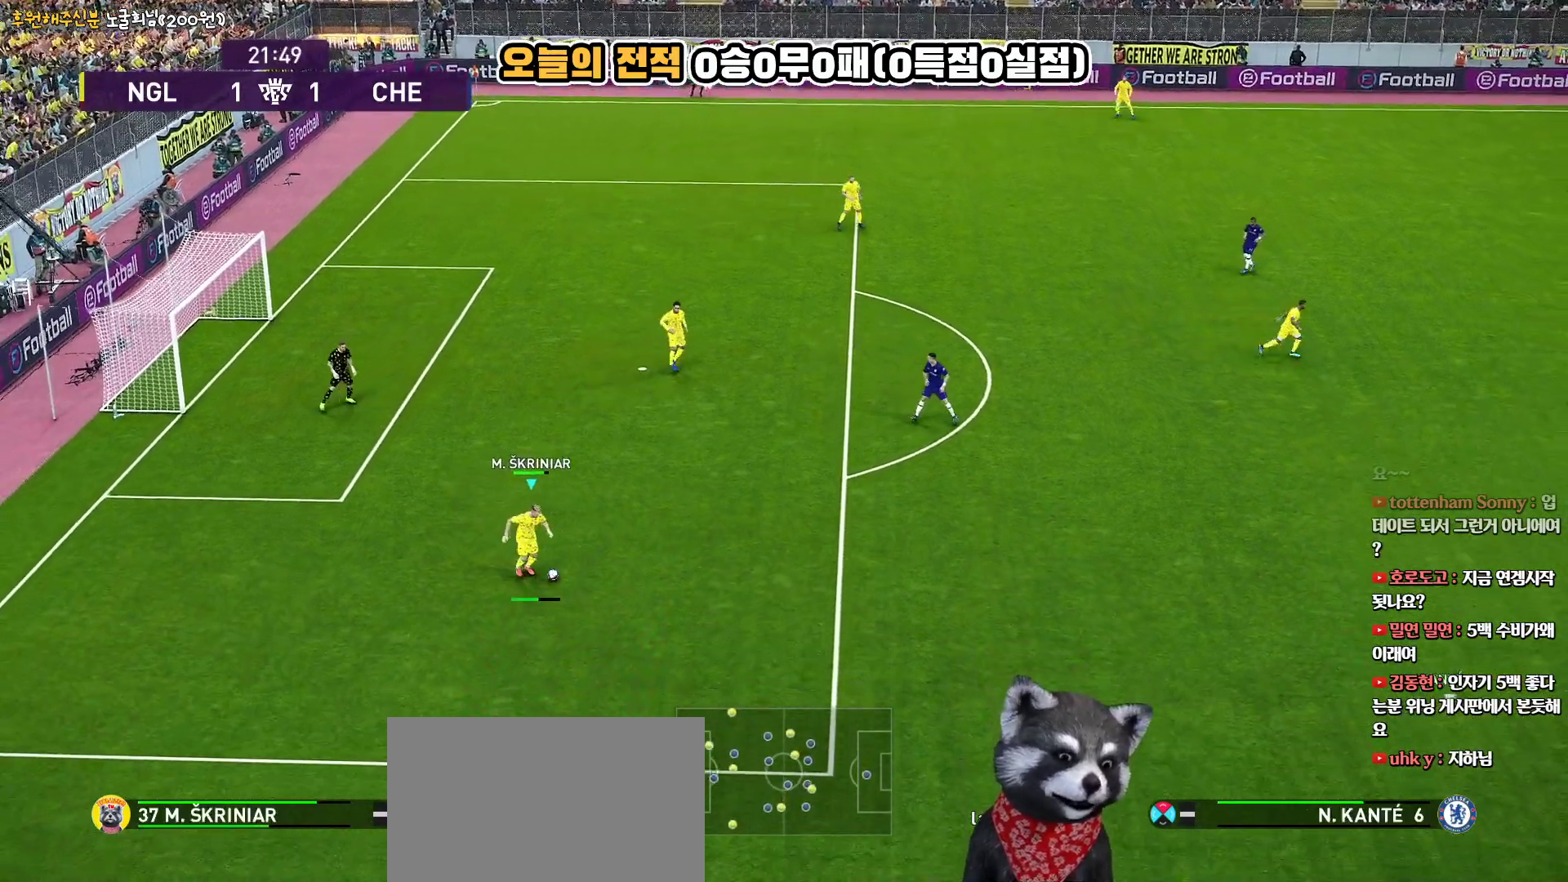
{"buttons": [], "left_stick": "down-right", "right_stick": "center", "events": [[300, "L3", "up"]]}
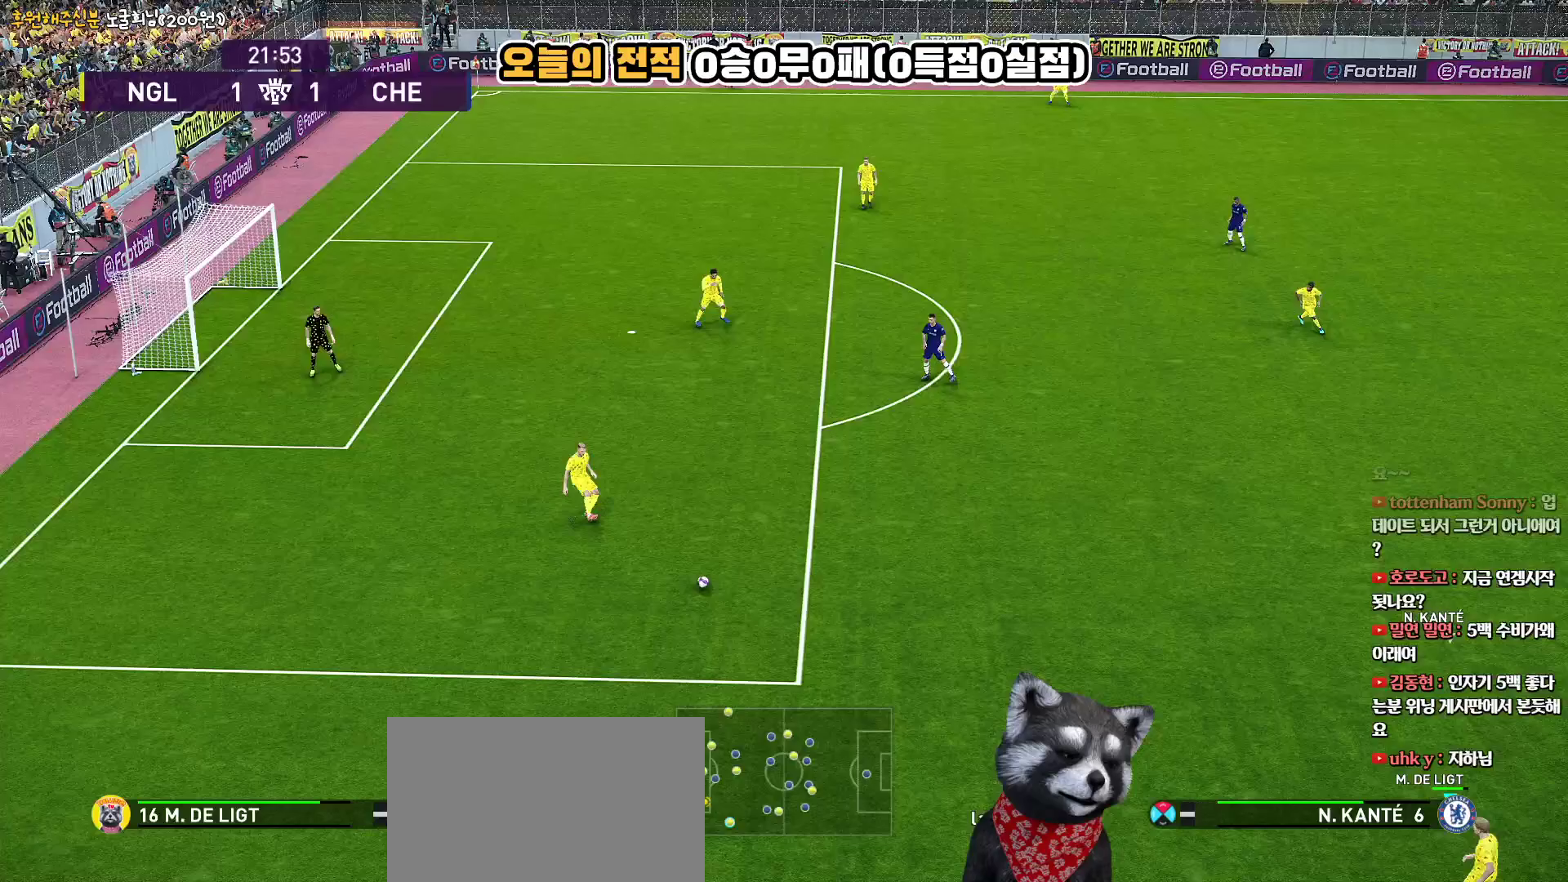
{"buttons": [], "left_stick": "center", "right_stick": "center", "events": [[50, "left_stick", "center"]]}
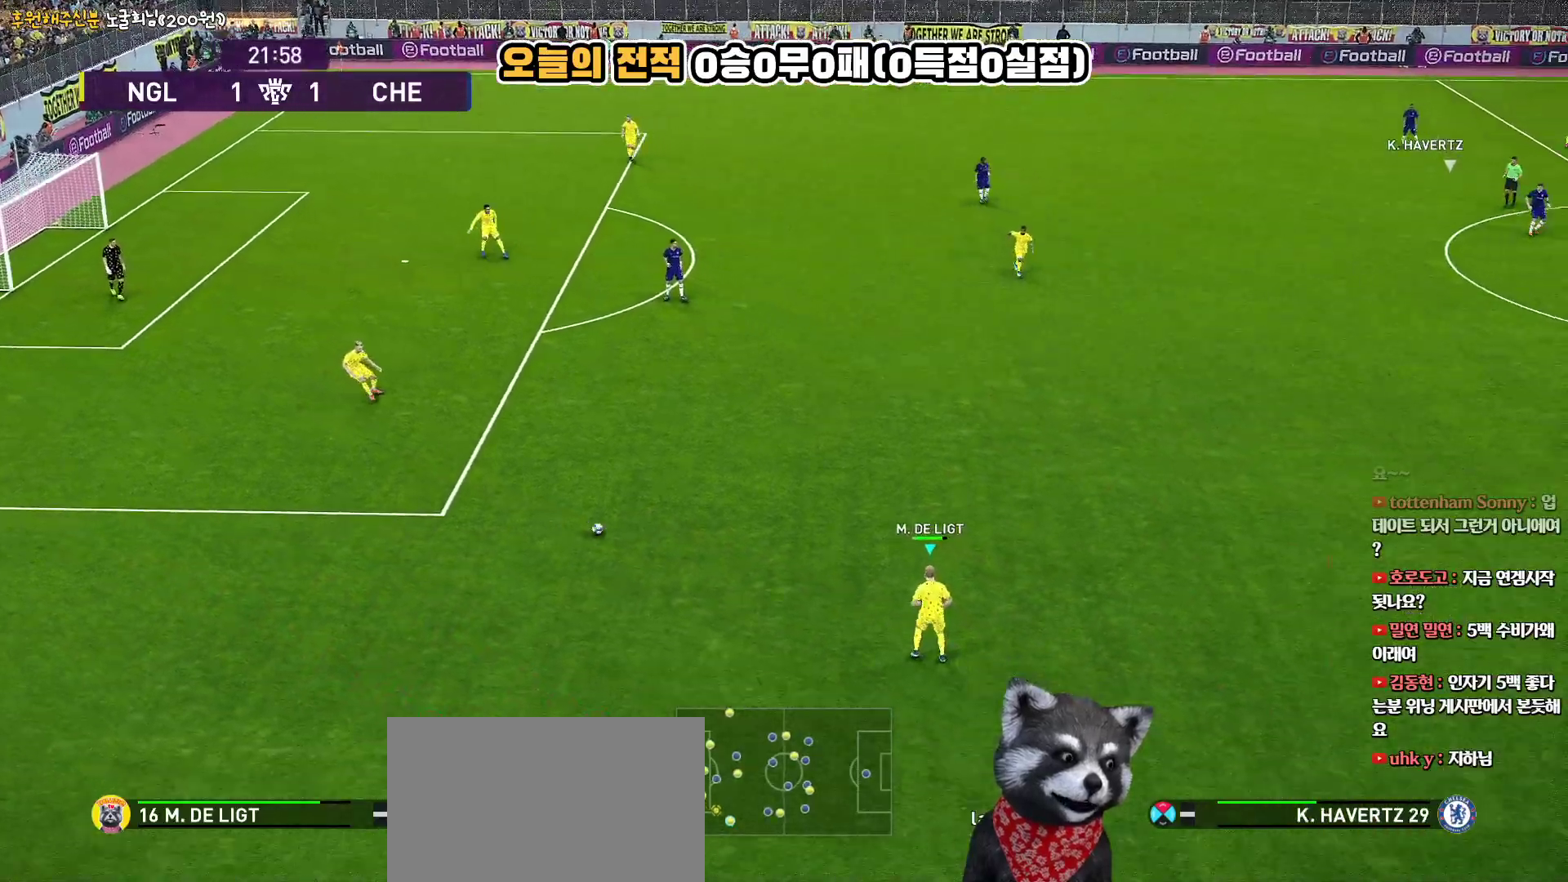
{"buttons": [], "left_stick": "up-right", "right_stick": "center", "events": [[133, "left_stick", "up-right"]]}
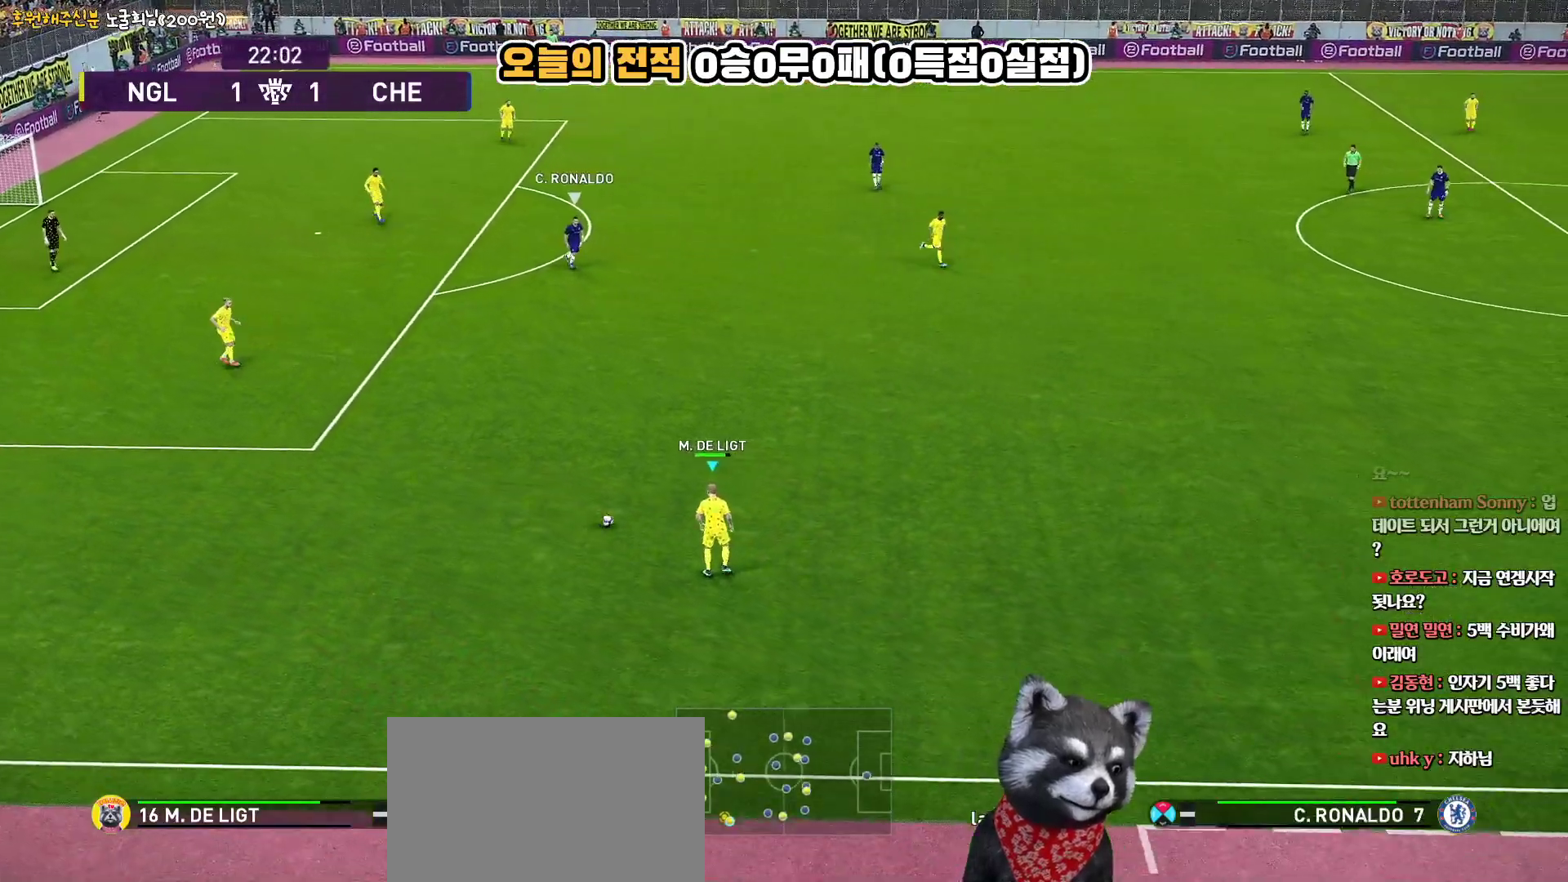
{"buttons": [], "left_stick": "right", "right_stick": "center", "events": [[67, "left_stick", "right"]]}
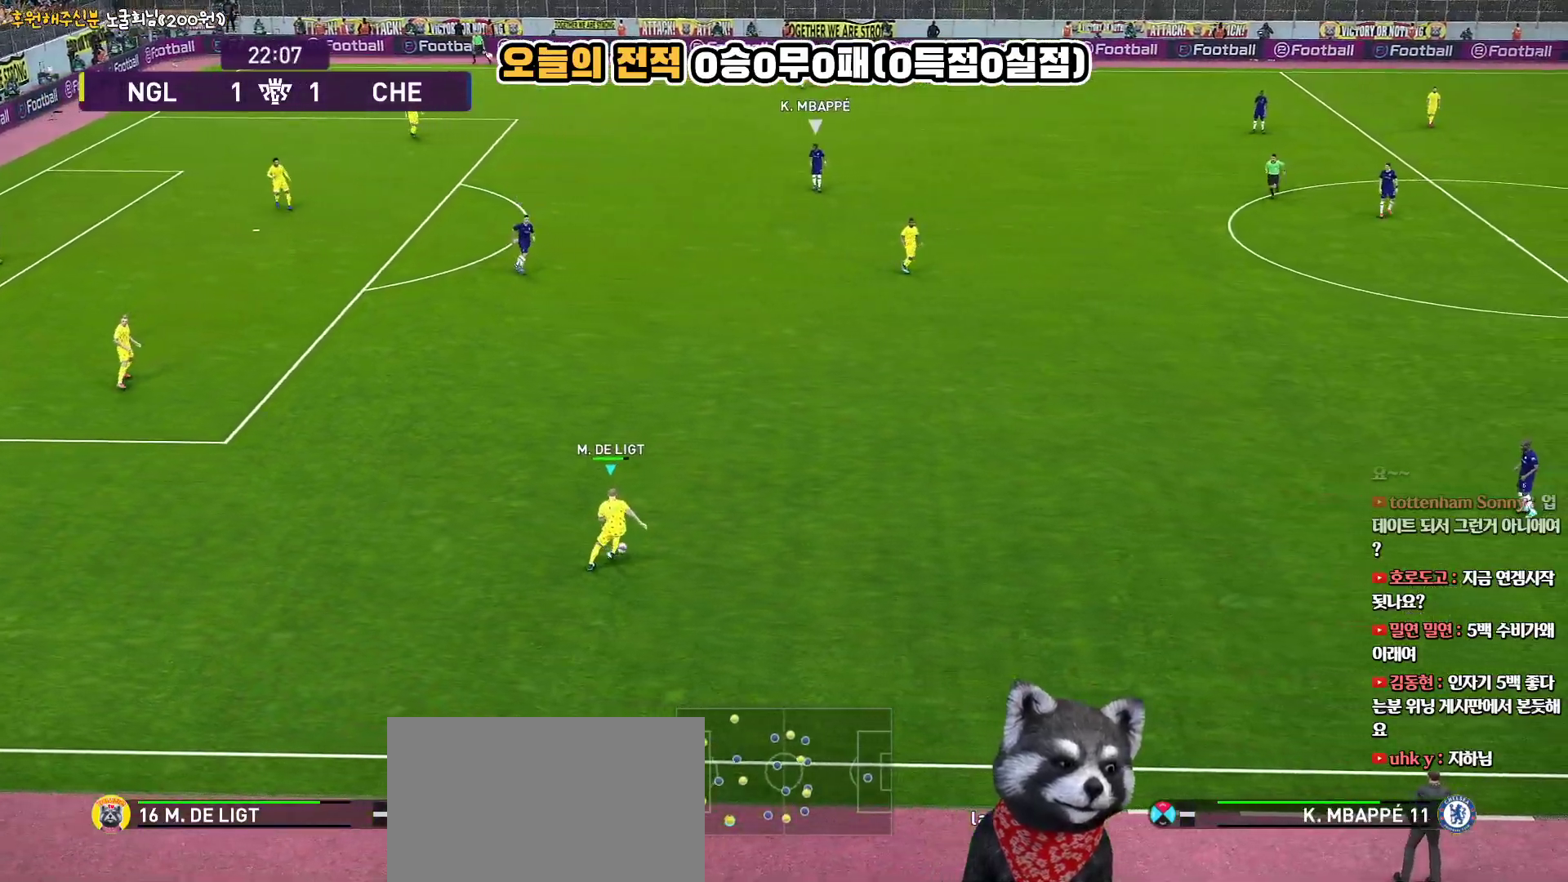
{"buttons": [], "left_stick": "right", "right_stick": "center", "events": []}
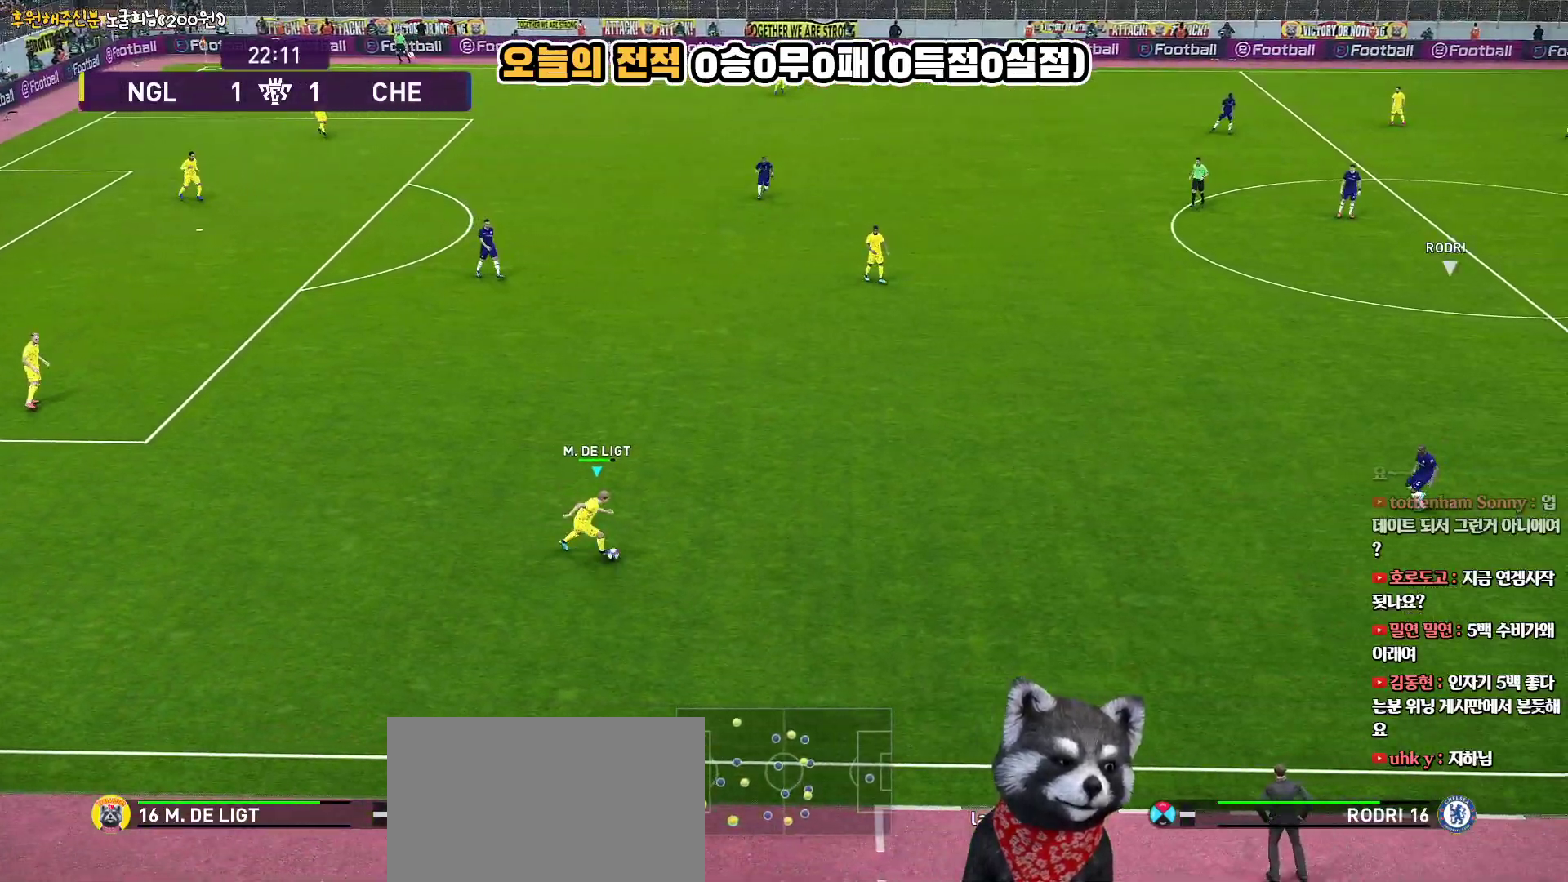
{"buttons": [], "left_stick": "right", "right_stick": "center", "events": []}
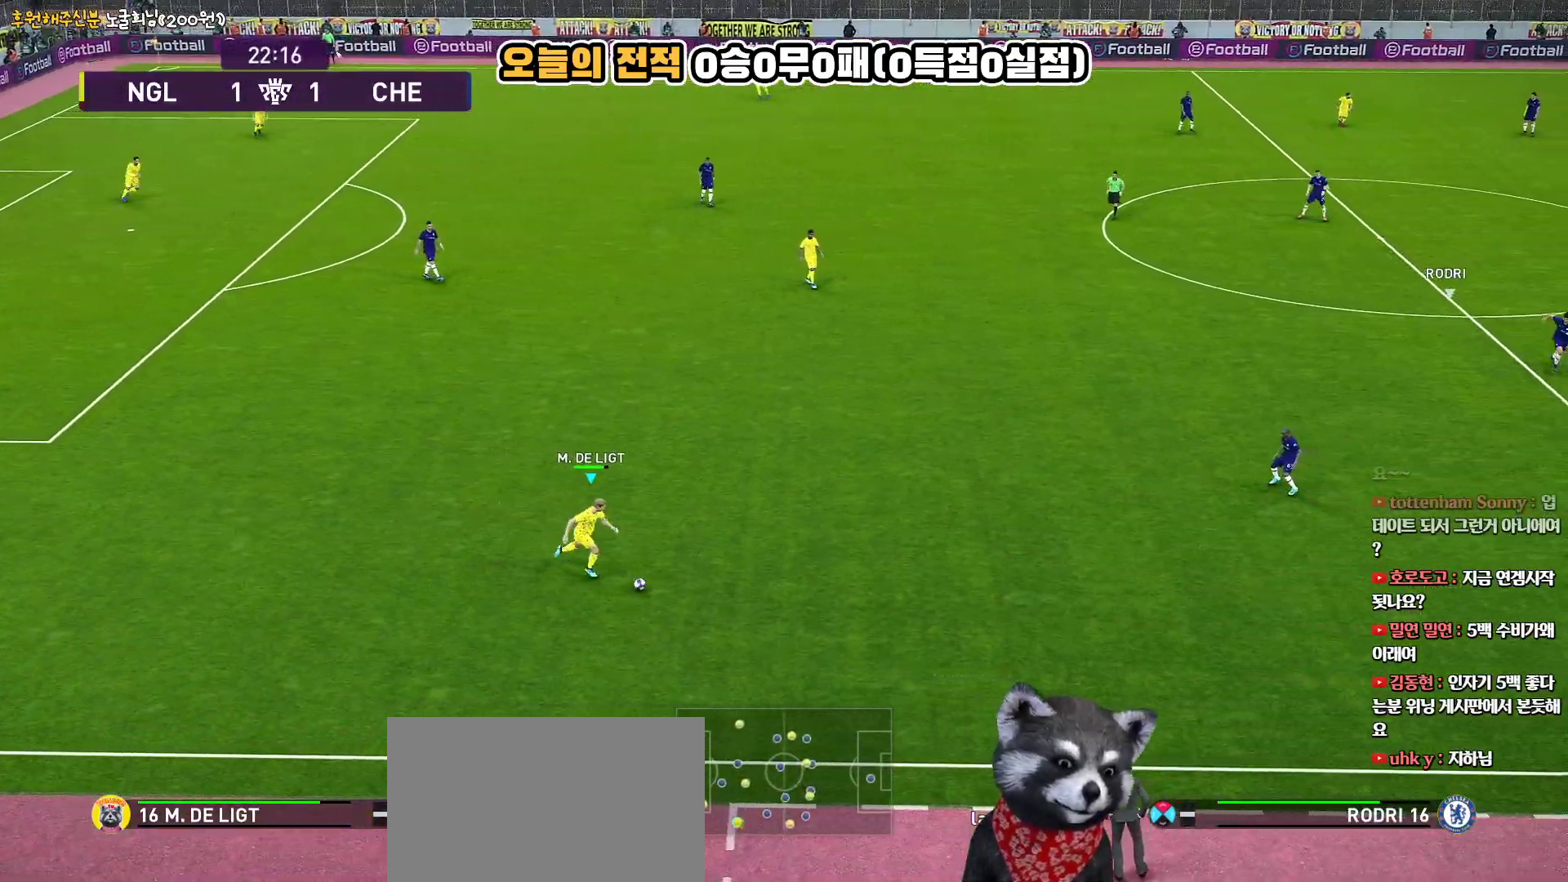
{"buttons": [], "left_stick": "right", "right_stick": "center", "events": []}
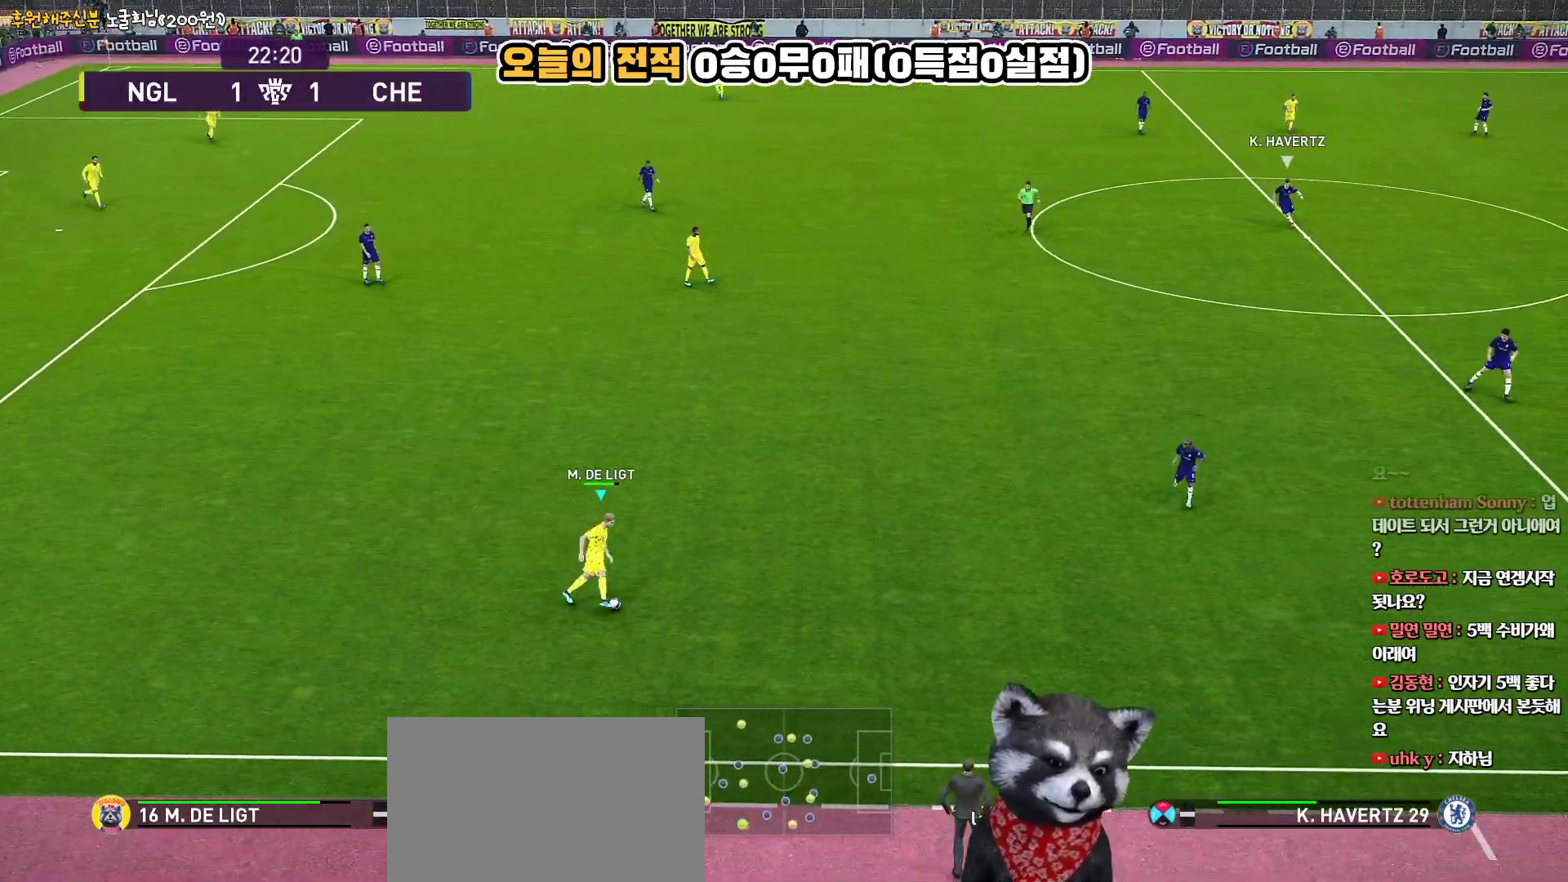
{"buttons": [], "left_stick": "right", "right_stick": "center", "events": [[133, "CROSS", "down"], [267, "CROSS", "up"]]}
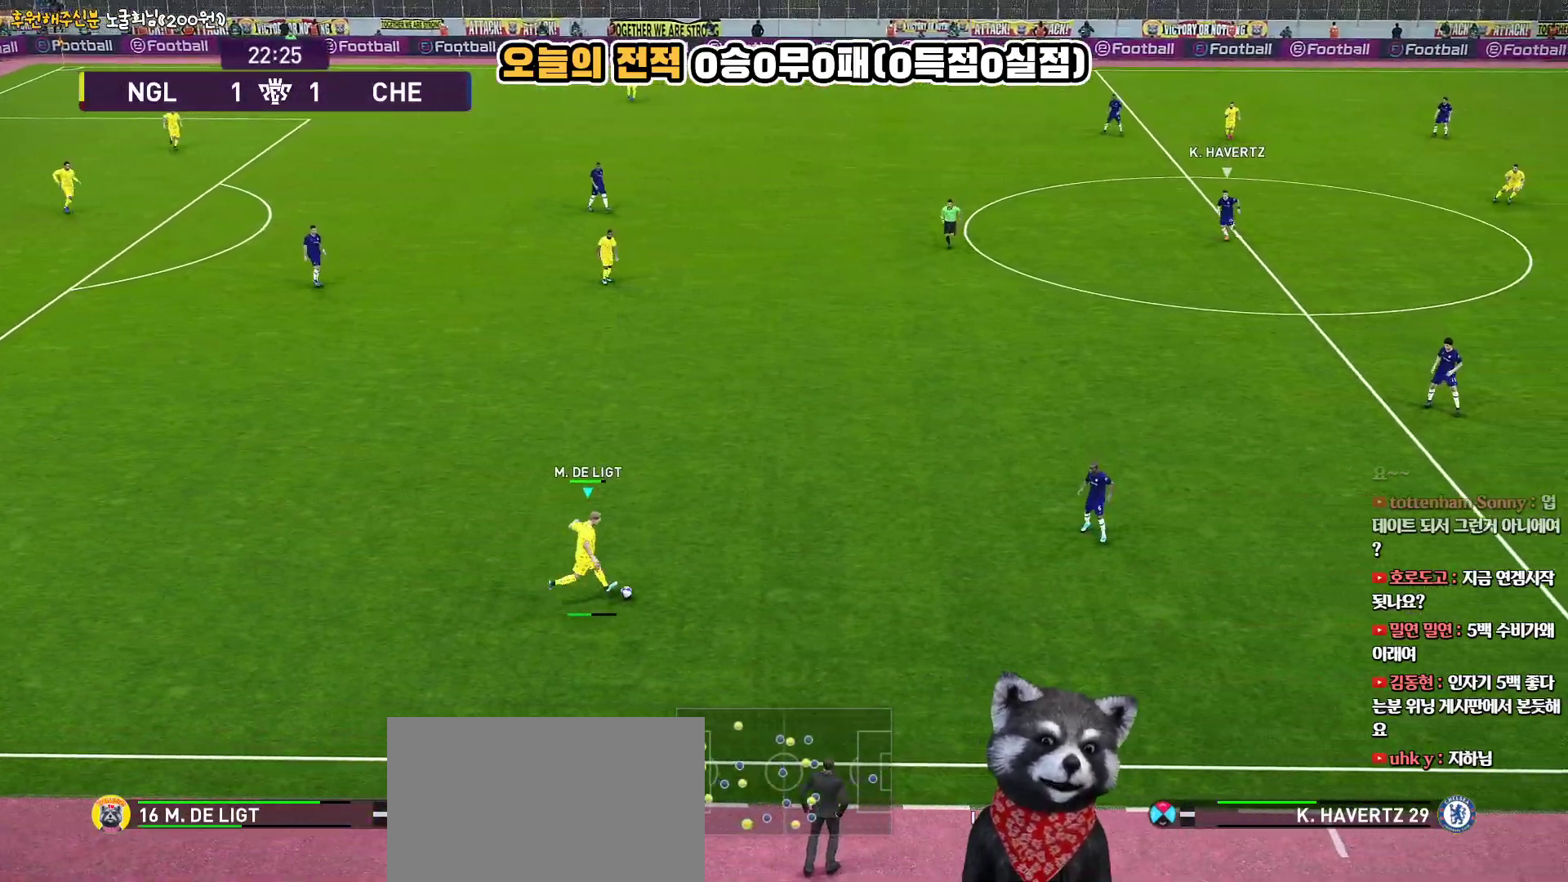
{"buttons": [], "left_stick": "center", "right_stick": "center", "events": [[417, "left_stick", "center"]]}
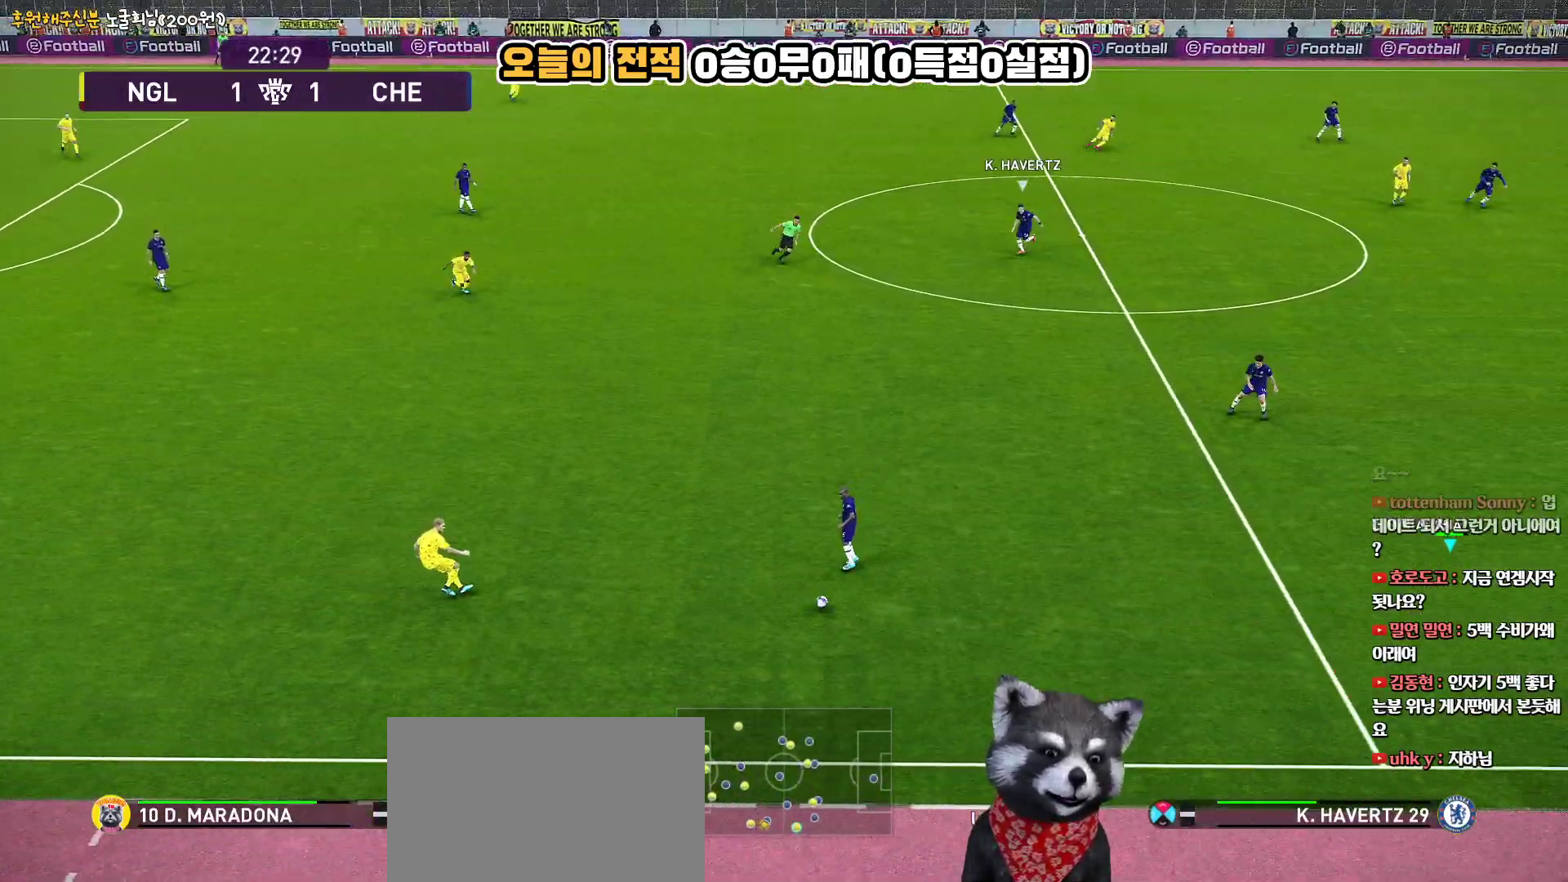
{"buttons": [], "left_stick": "up-left", "right_stick": "center", "events": [[367, "left_stick", "up-left"]]}
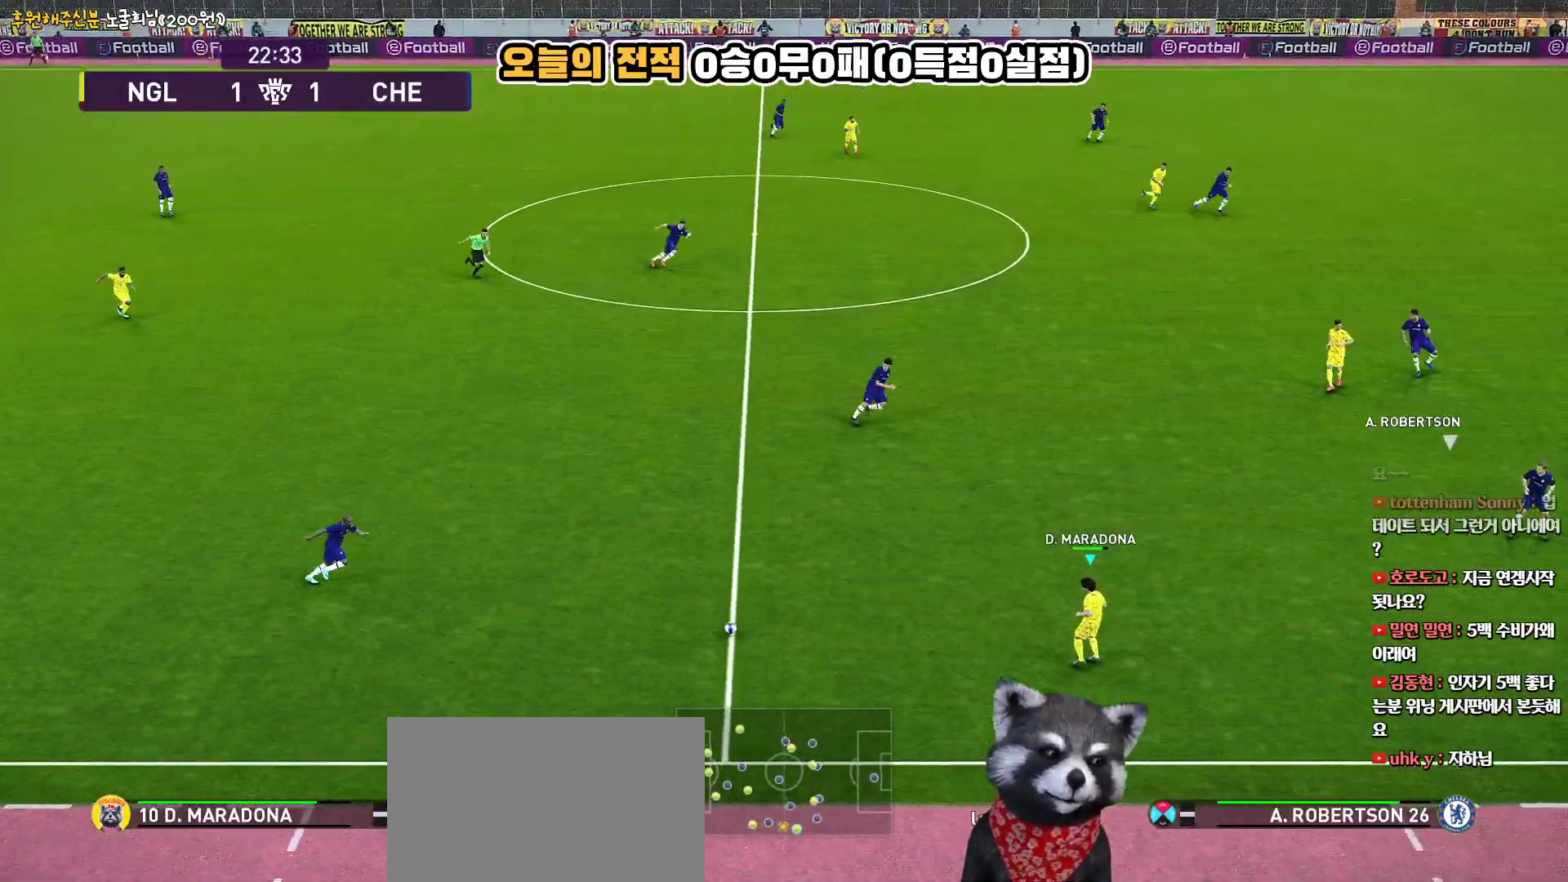
{"buttons": [], "left_stick": "up-right", "right_stick": "center", "events": [[50, "left_stick", "up"], [167, "left_stick", "up-right"]]}
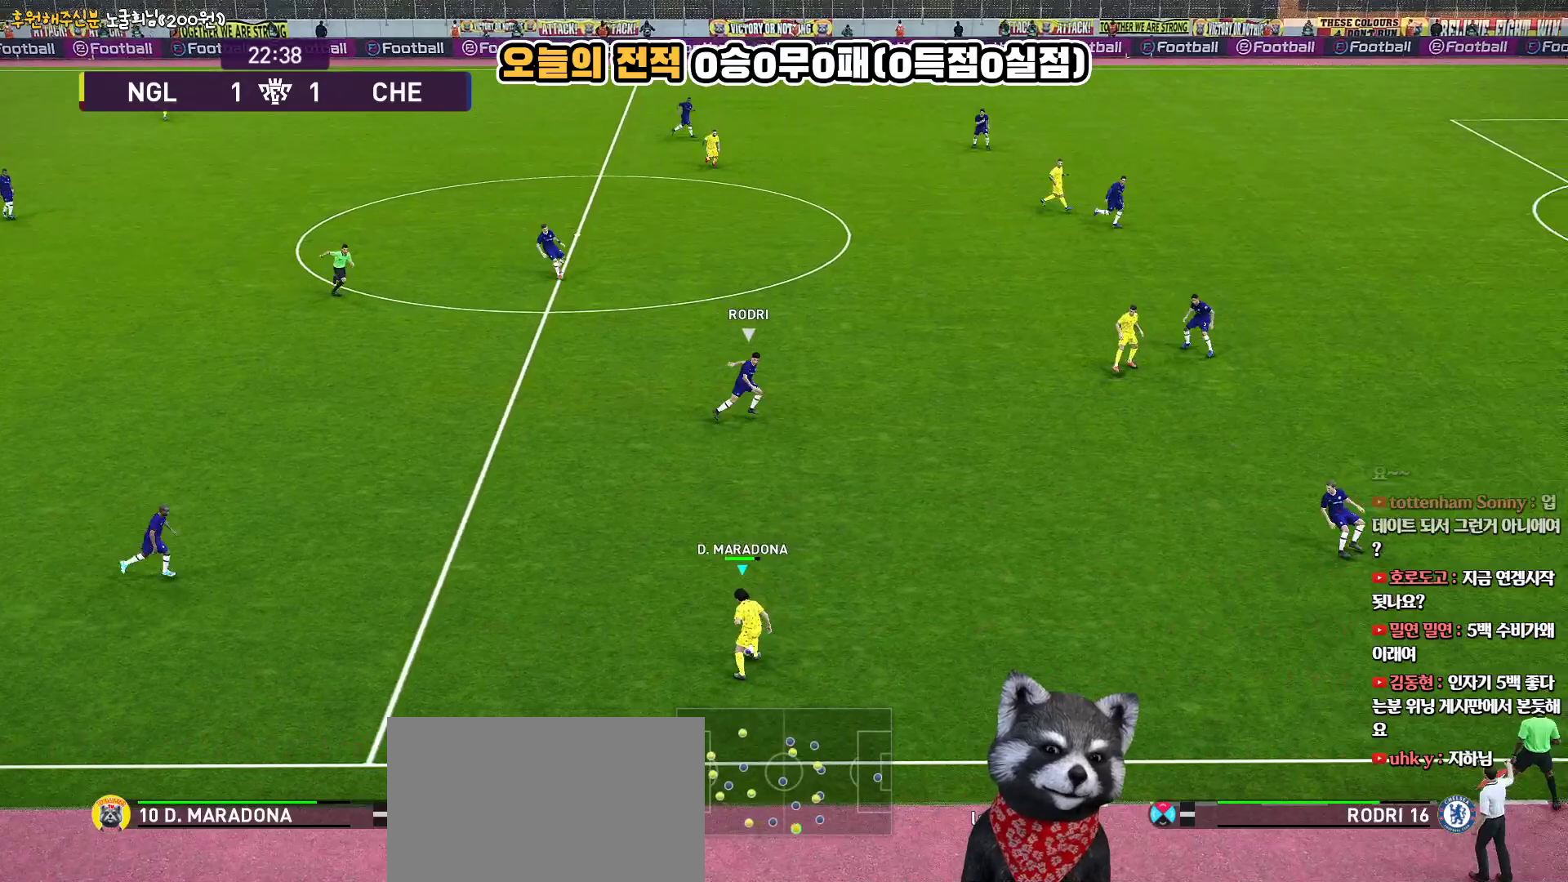
{"buttons": [], "left_stick": "up-right", "right_stick": "center", "events": []}
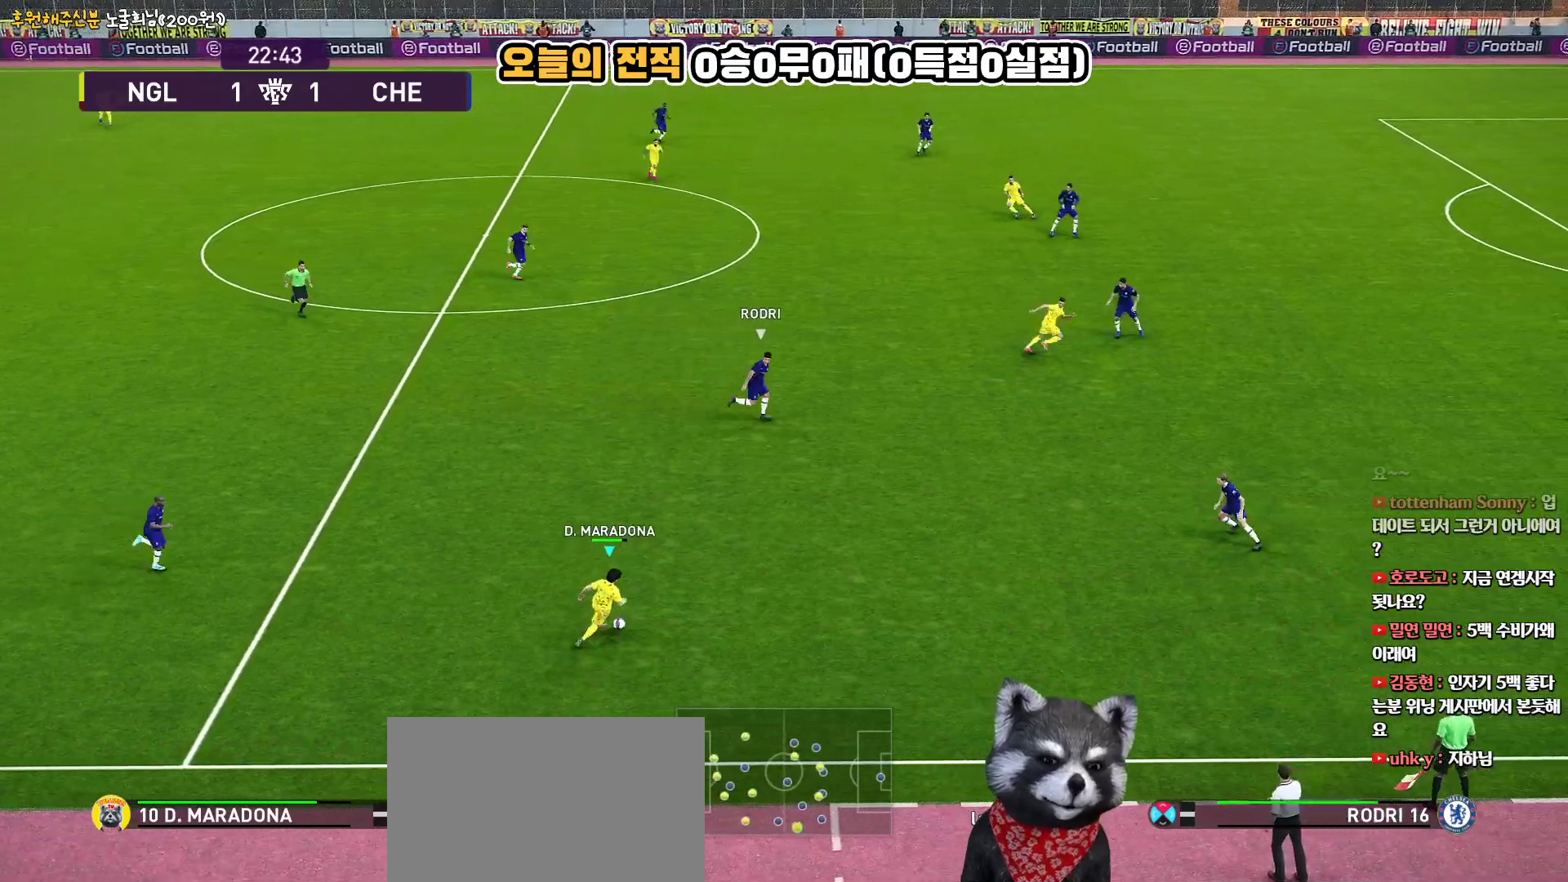
{"buttons": [], "left_stick": "up-right", "right_stick": "center", "events": []}
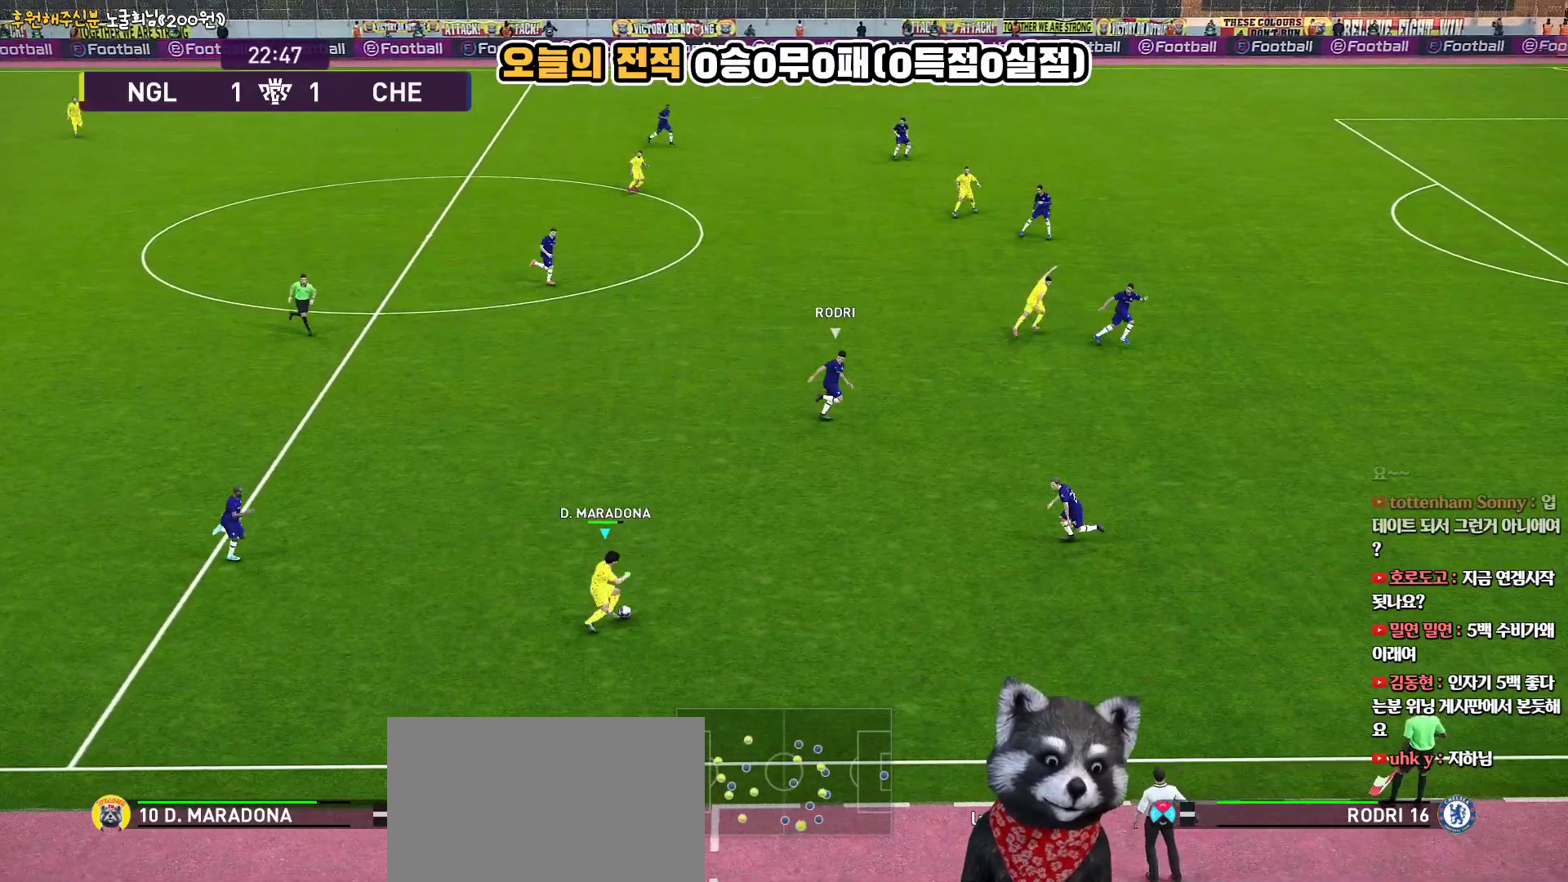
{"buttons": ["TRIANGLE"], "left_stick": "up", "right_stick": "center", "events": [[33, "left_stick", "up"], [417, "TRIANGLE", "down"]]}
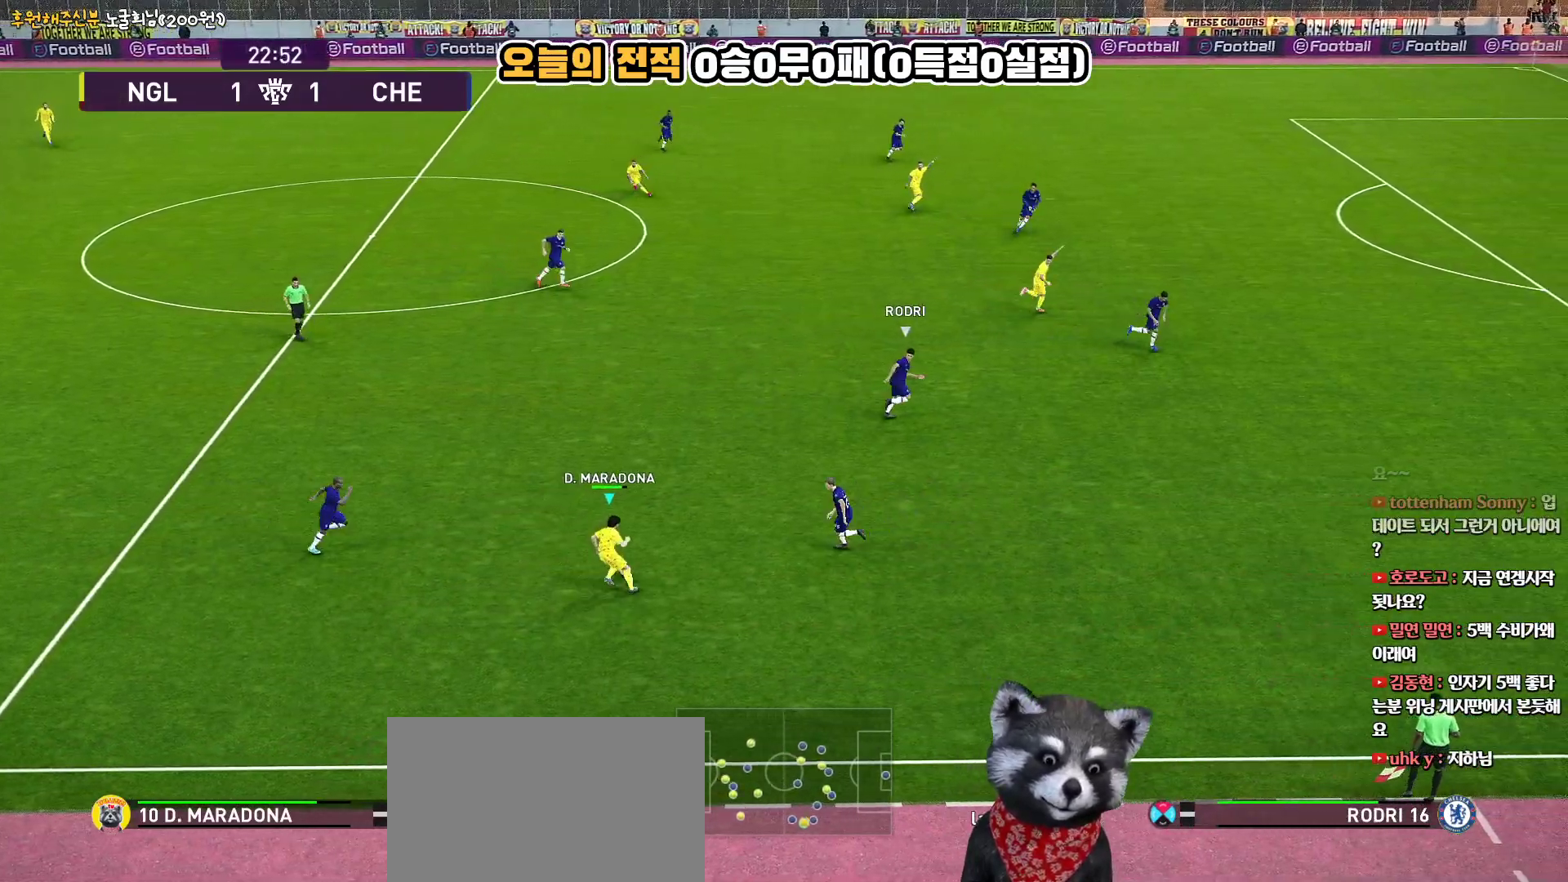
{"buttons": [], "left_stick": "up", "right_stick": "center", "events": [[133, "TRIANGLE", "up"]]}
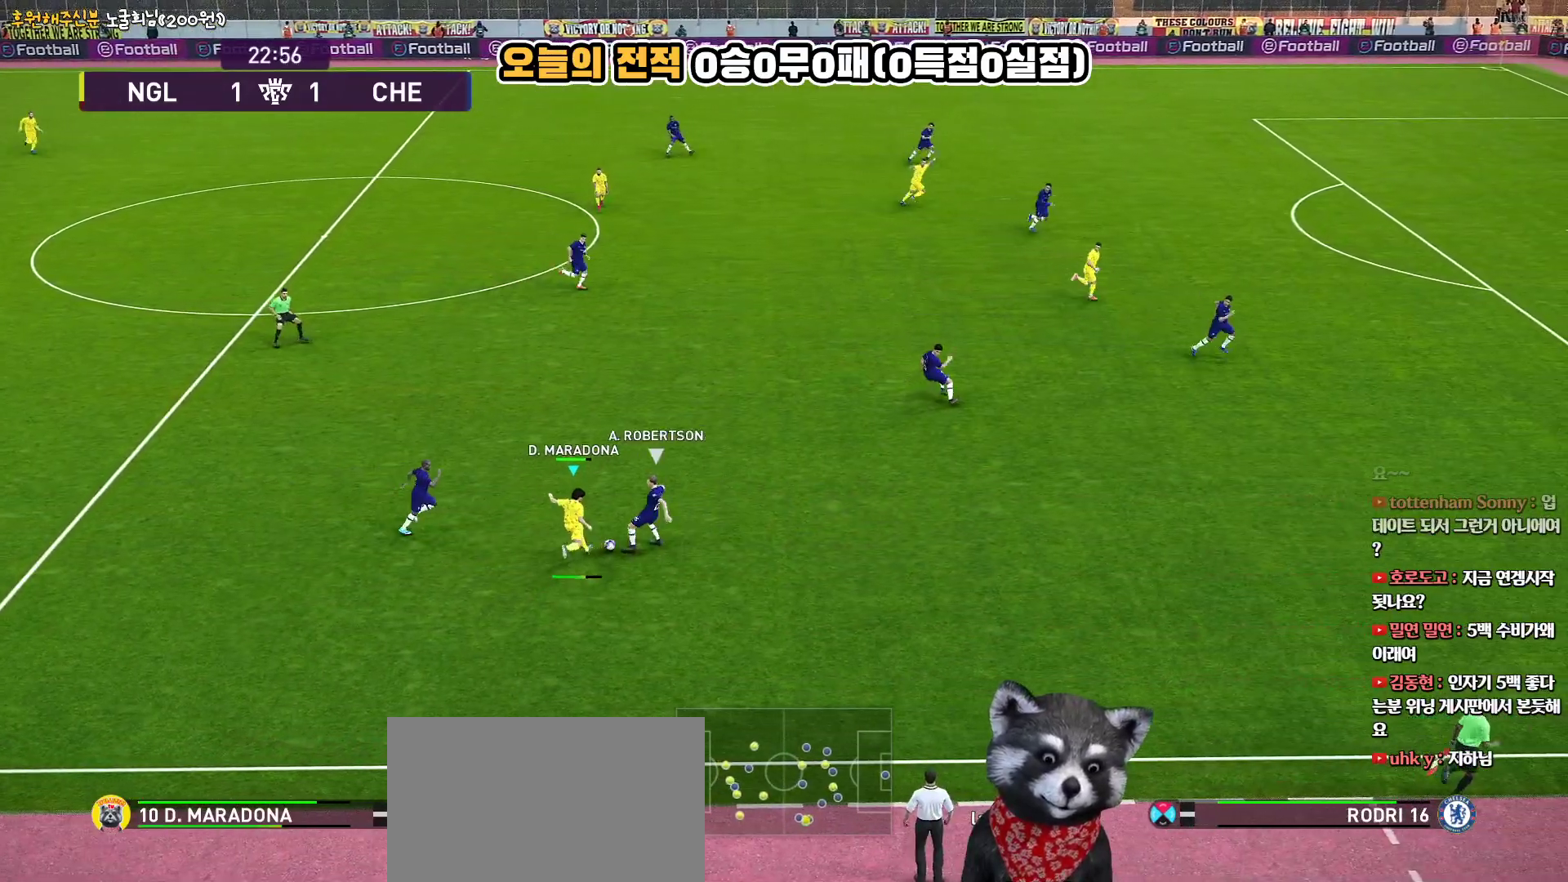
{"buttons": [], "left_stick": "up", "right_stick": "center", "events": []}
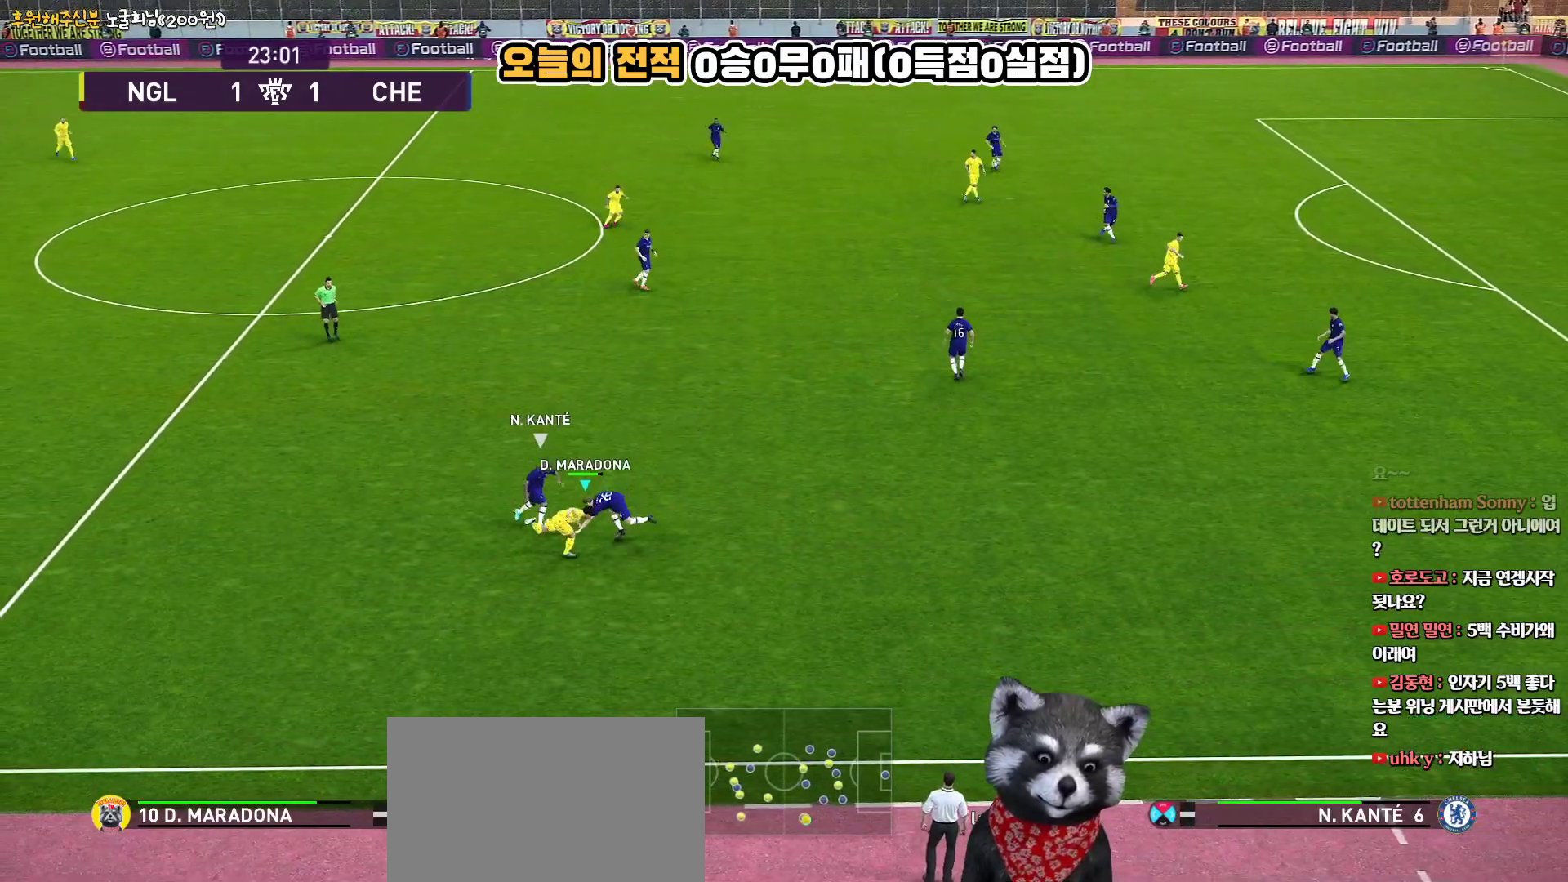
{"buttons": ["R2"], "left_stick": "up-right", "right_stick": "center", "events": [[267, "R2", "down"], [500, "left_stick", "up-right"]]}
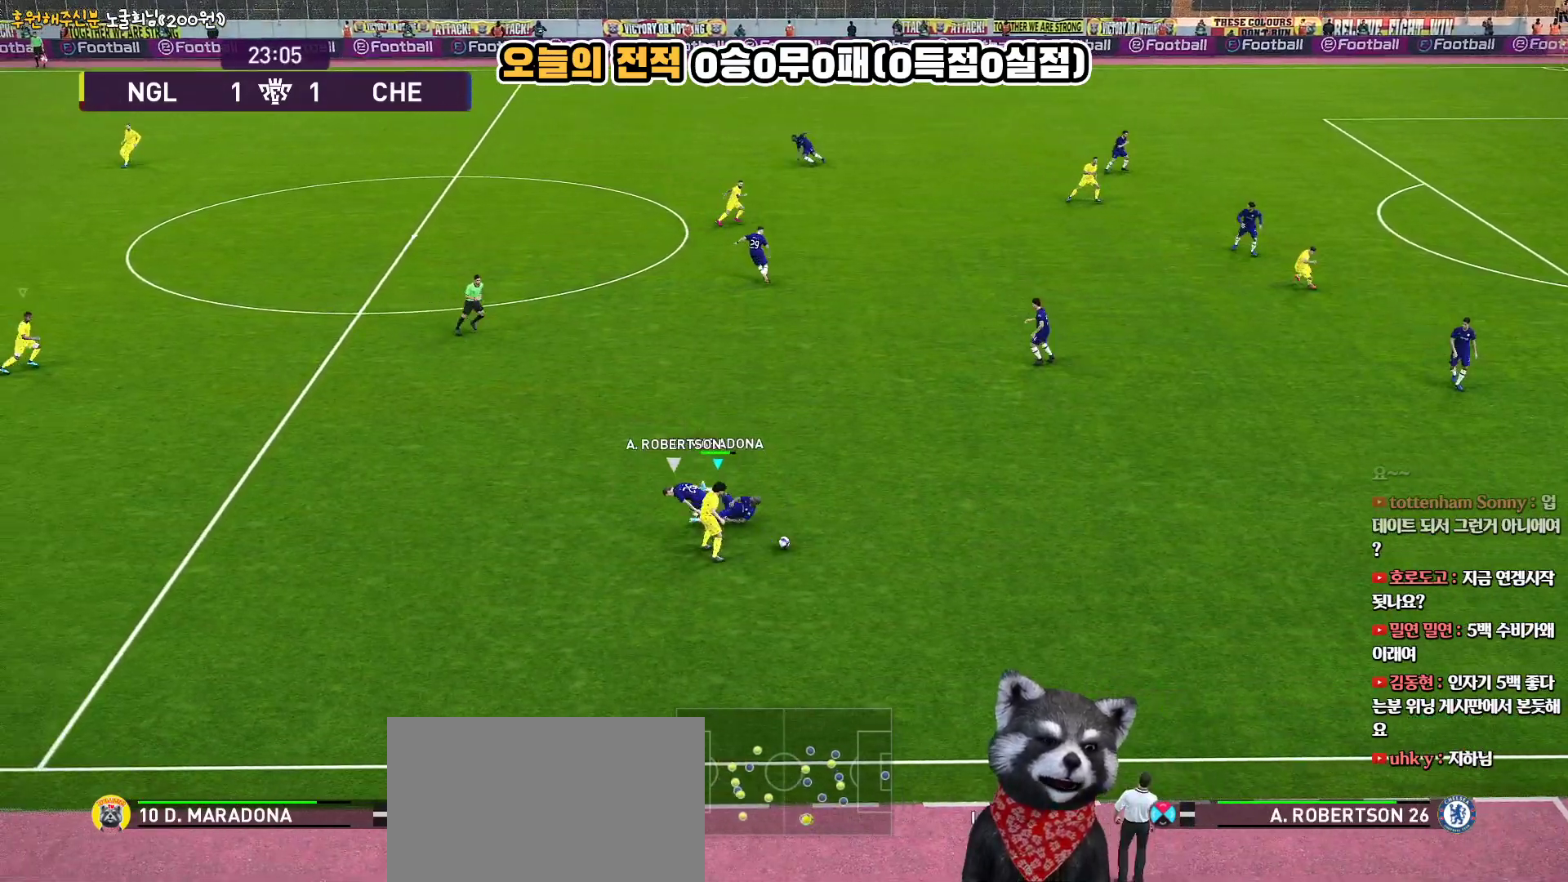
{"buttons": ["L3"], "left_stick": "right", "right_stick": "center", "events": [[133, "left_stick", "right"], [150, "L3", "down"], [433, "R2", "up"]]}
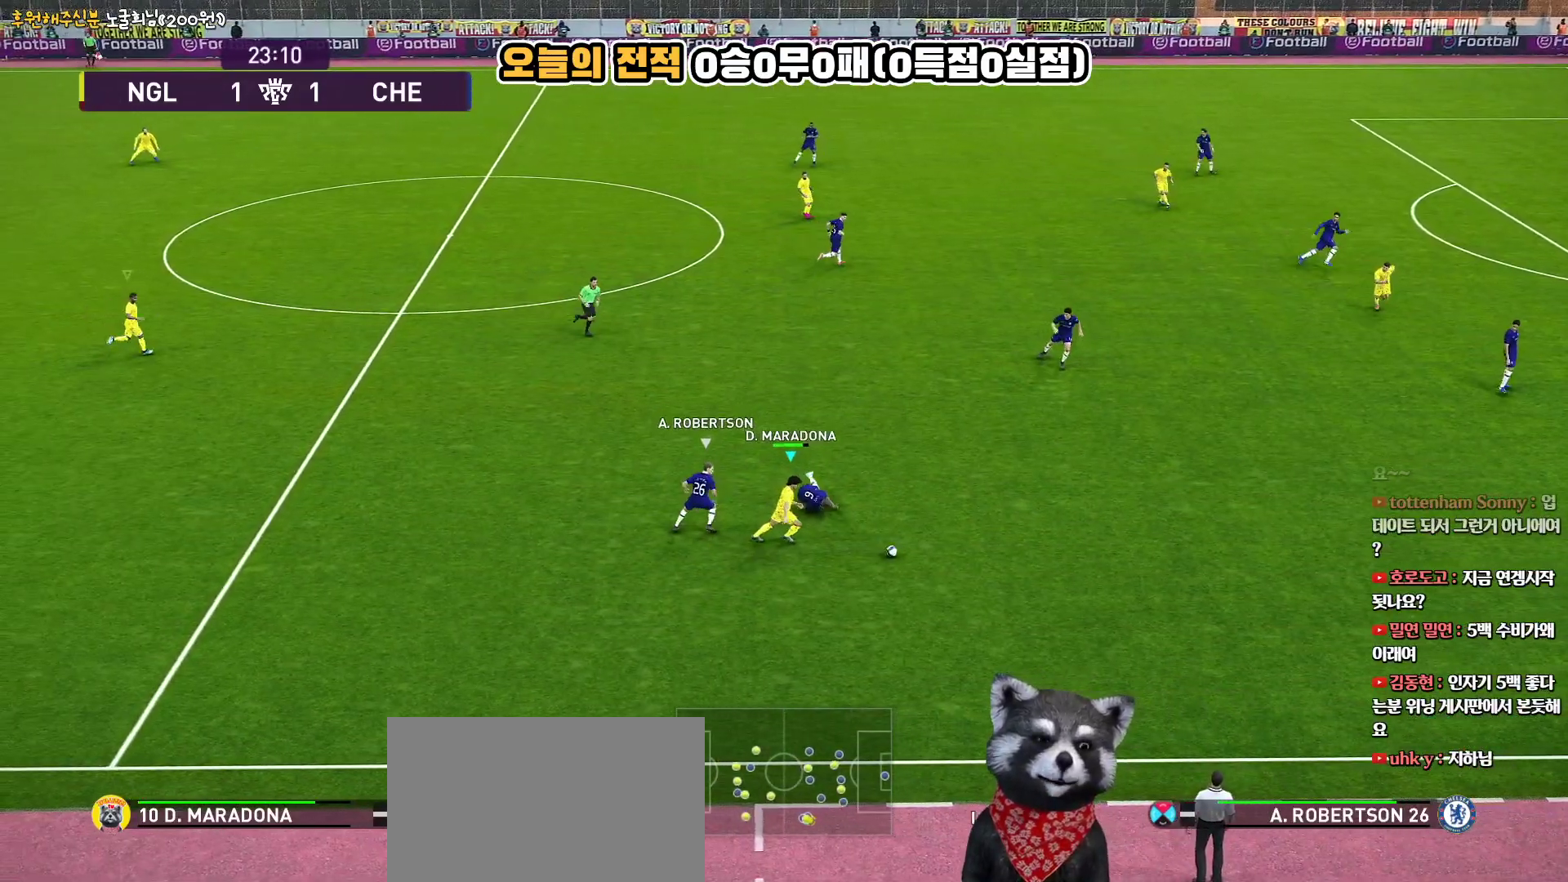
{"buttons": [], "left_stick": "right", "right_stick": "center", "events": [[283, "L3", "up"]]}
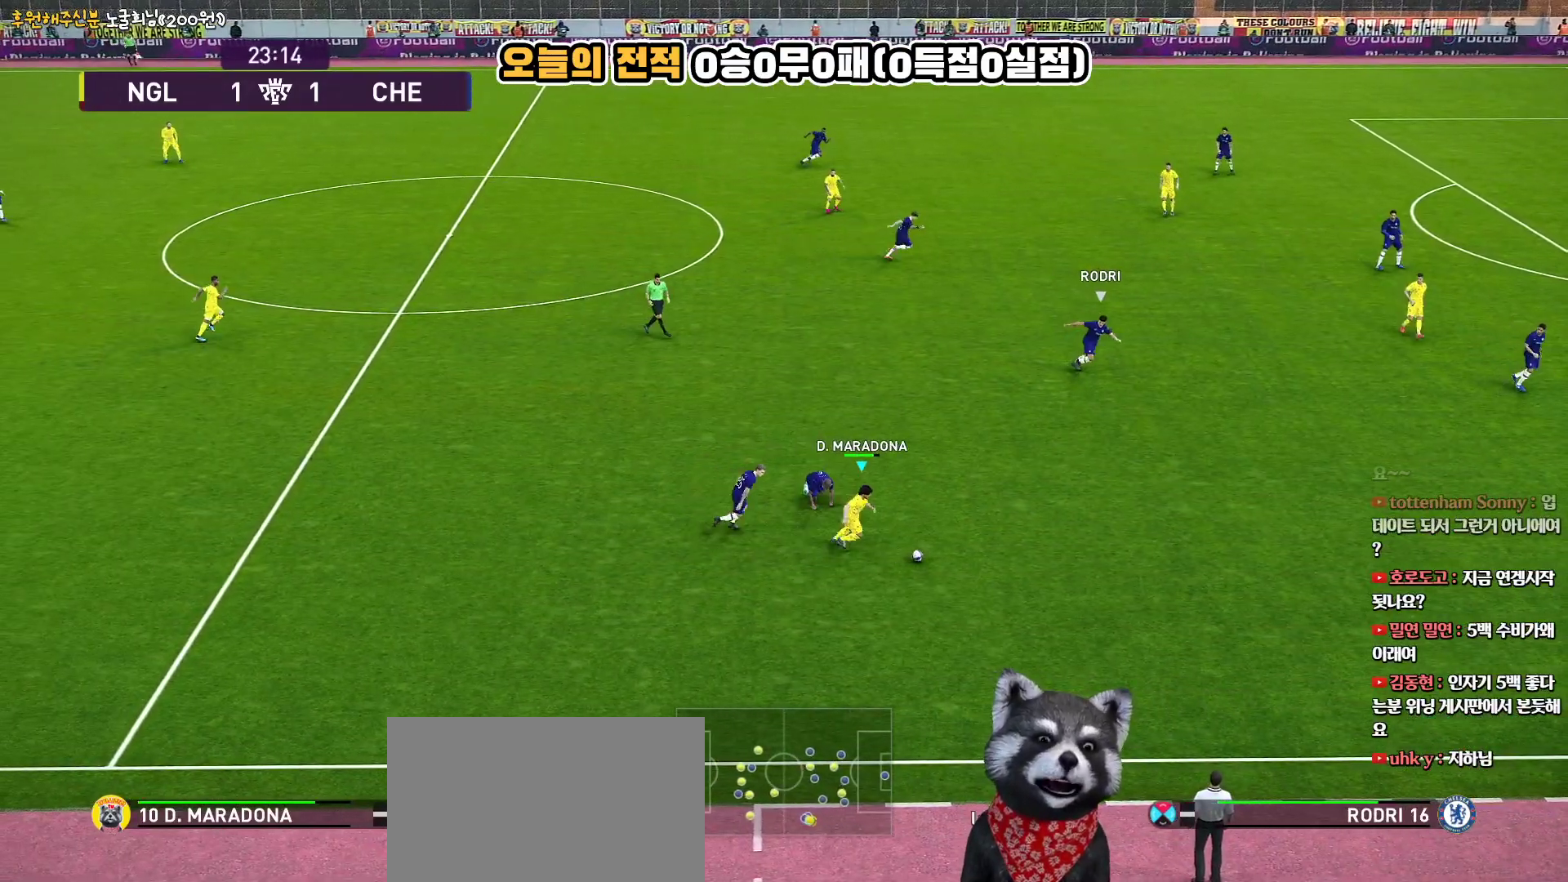
{"buttons": [], "left_stick": "right", "right_stick": "center", "events": []}
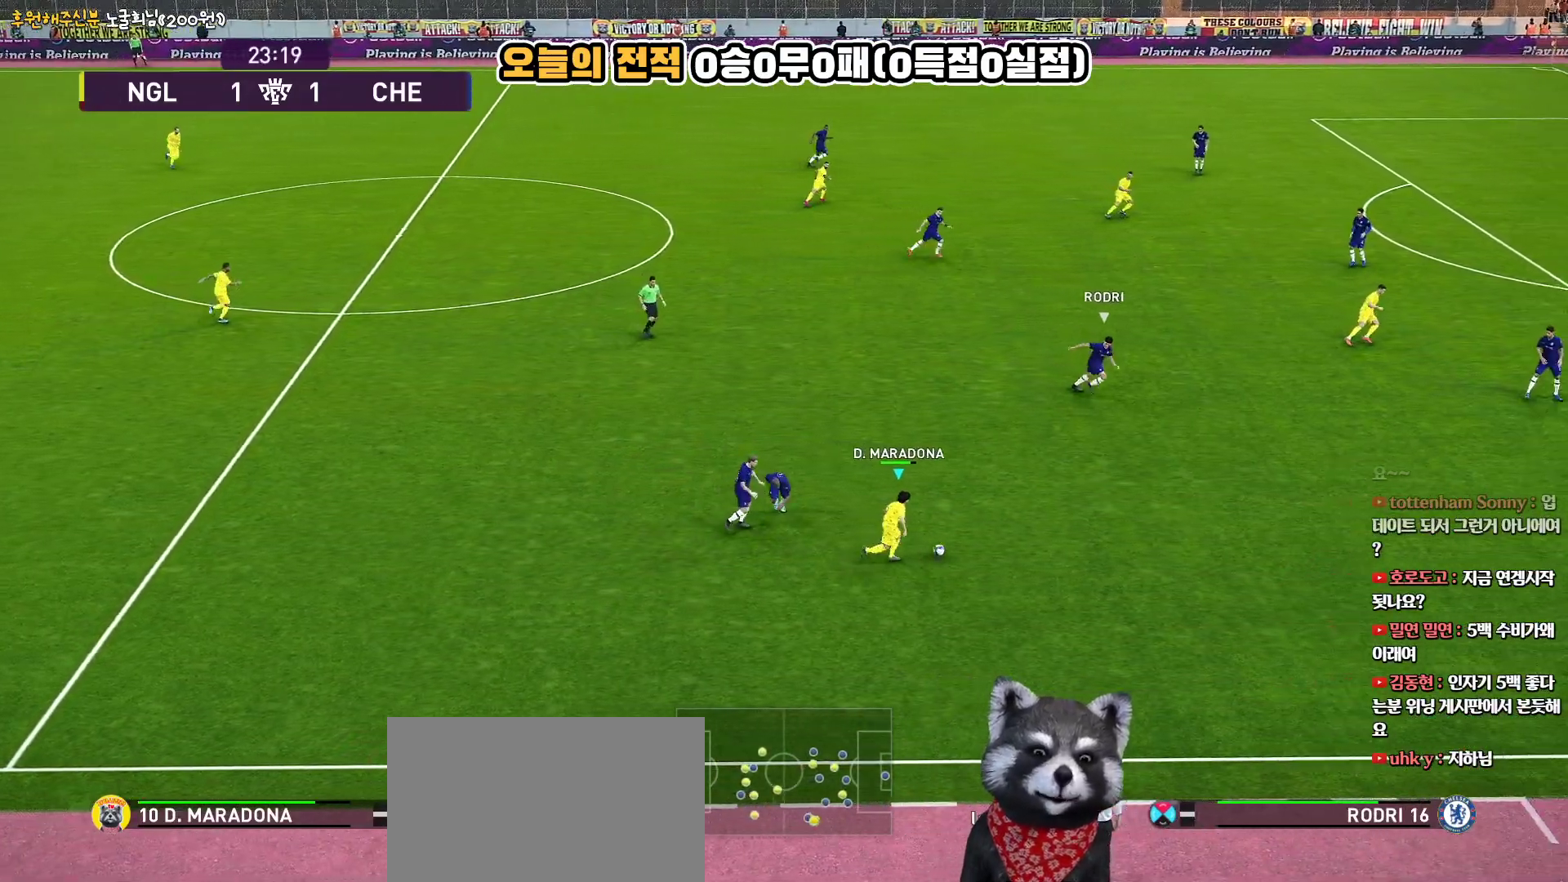
{"buttons": [], "left_stick": "right", "right_stick": "center", "events": []}
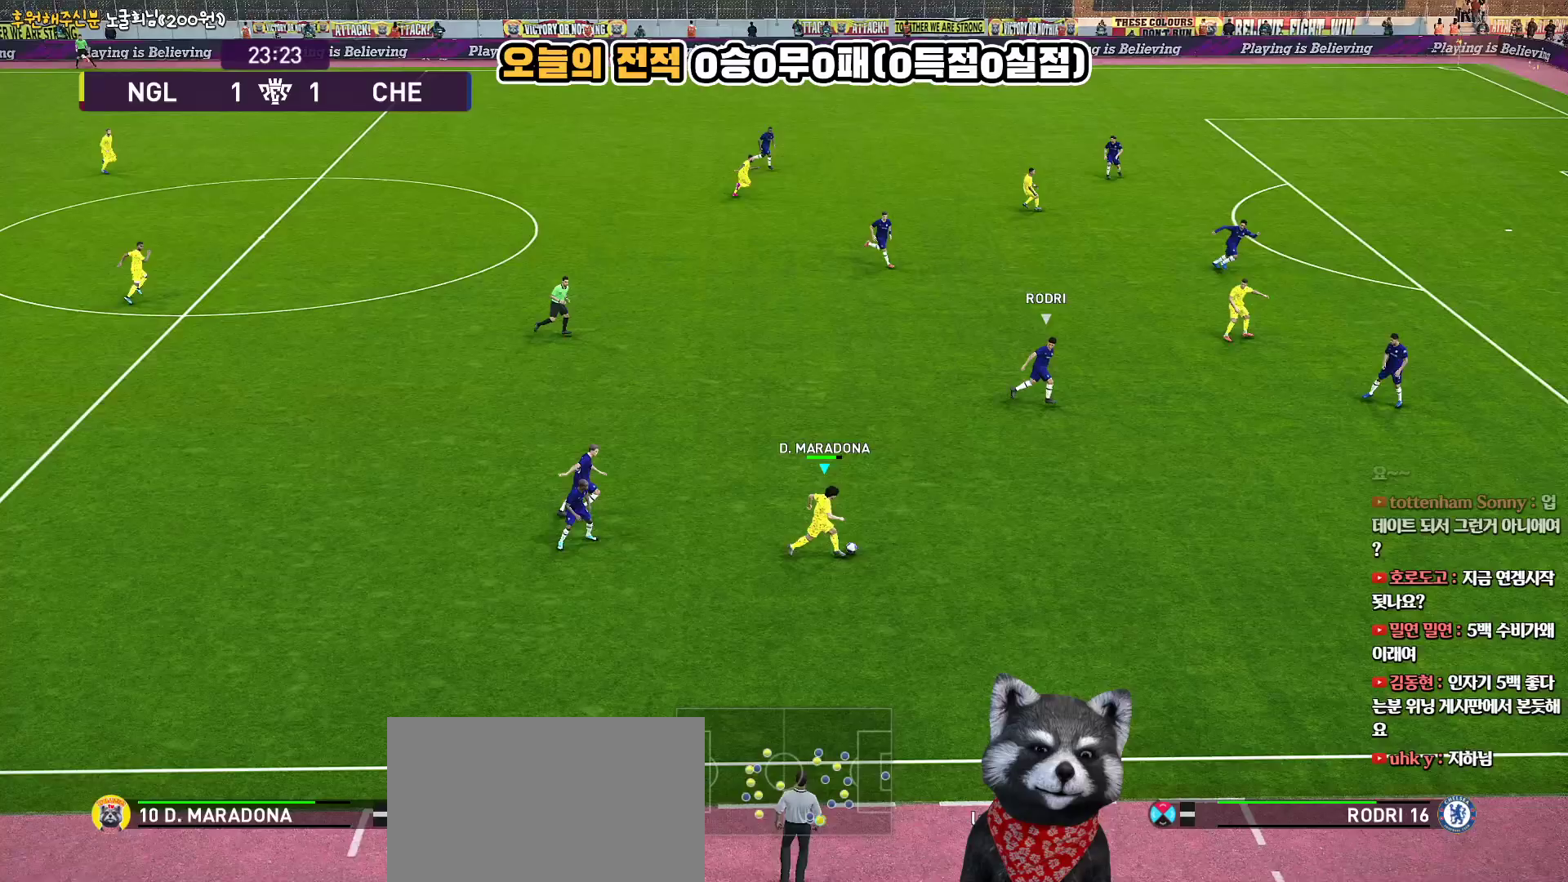
{"buttons": [], "left_stick": "up-right", "right_stick": "center", "events": [[450, "left_stick", "up-right"]]}
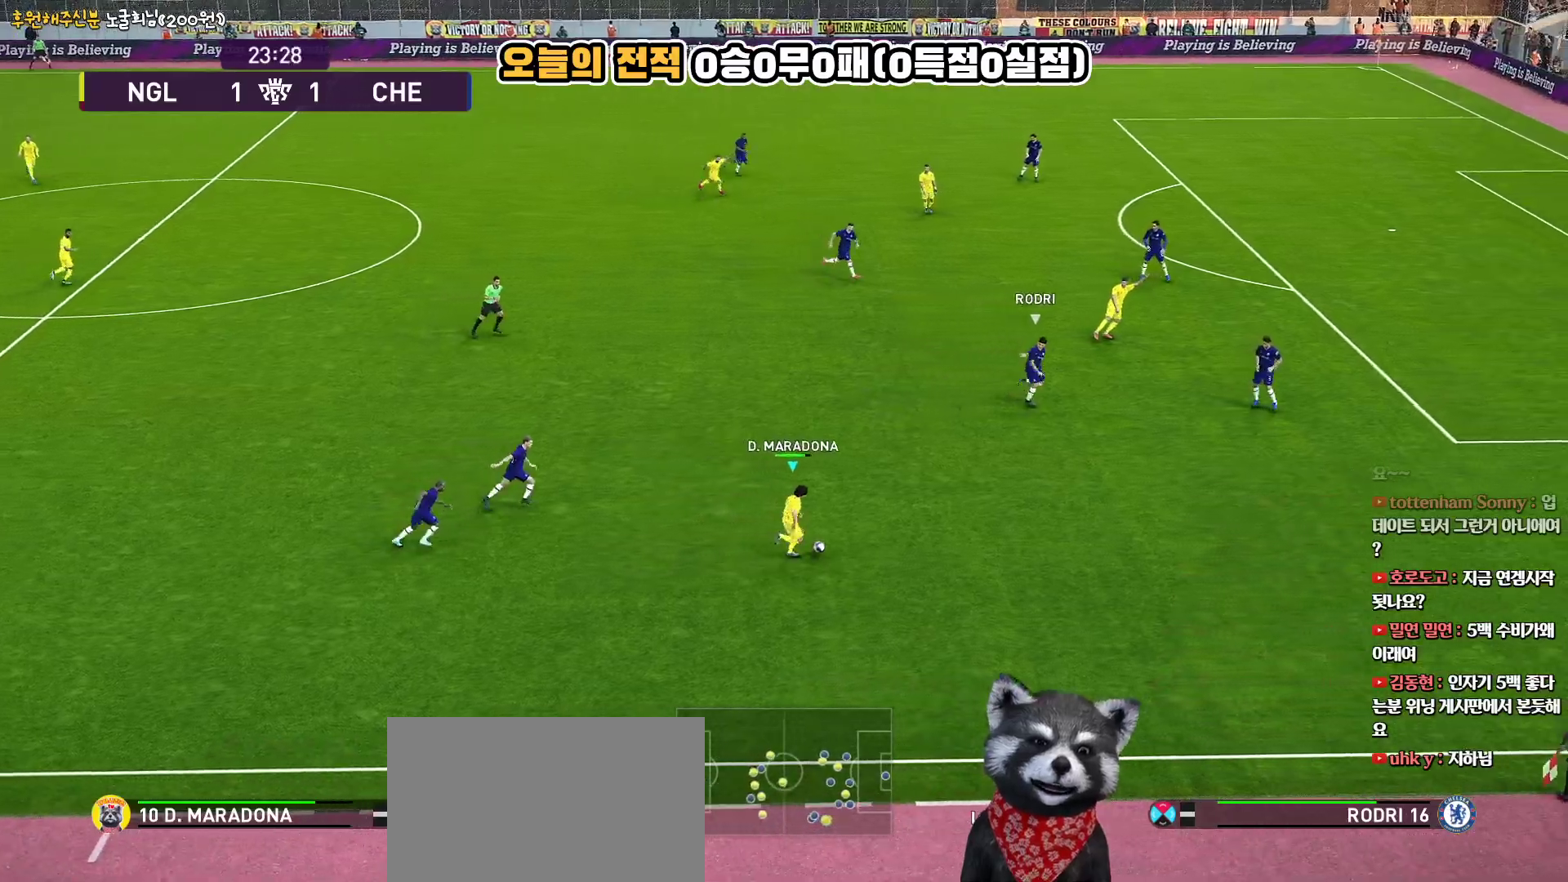
{"buttons": [], "left_stick": "up-right", "right_stick": "center", "events": []}
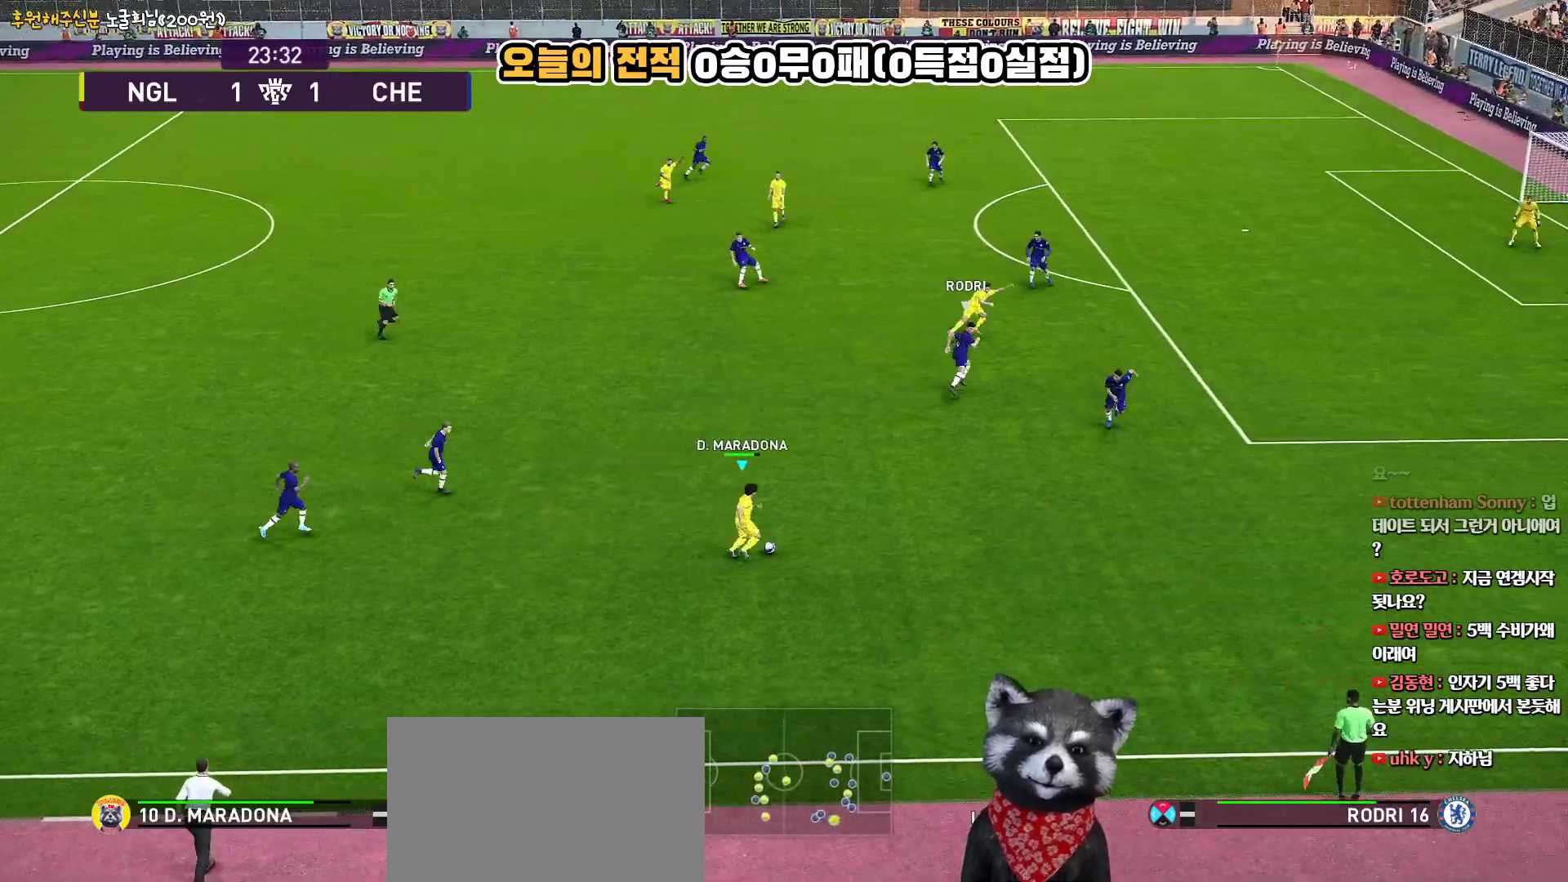
{"buttons": [], "left_stick": "up-right", "right_stick": "center", "events": [[350, "TRIANGLE", "down"], [433, "TRIANGLE", "up"]]}